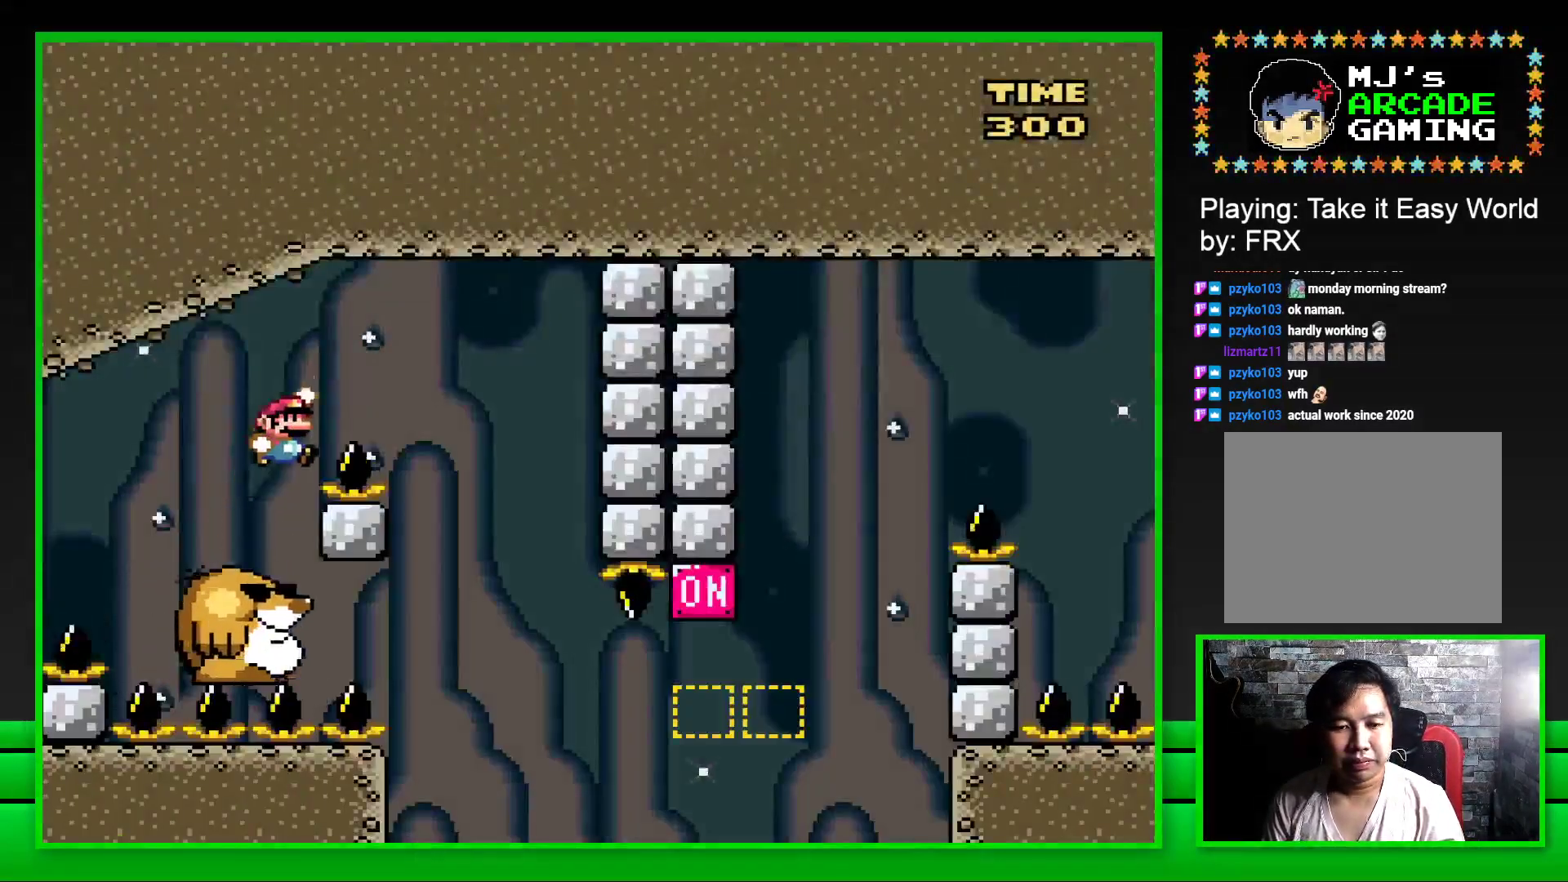
Gameplay with a controller (PlayStation layout); each line is a JSON object with the inputs held at the frame after it. "events" lists button and stick changes between this image and that frame as [ms after this image, input, new state], when the widget could be followed in between.
{"buttons": ["SQUARE", "DPAD_LEFT"], "left_stick": "center", "right_stick": "center", "events": [[183, "CROSS", "up"], [183, "DPAD_RIGHT", "up"], [300, "DPAD_LEFT", "down"]]}
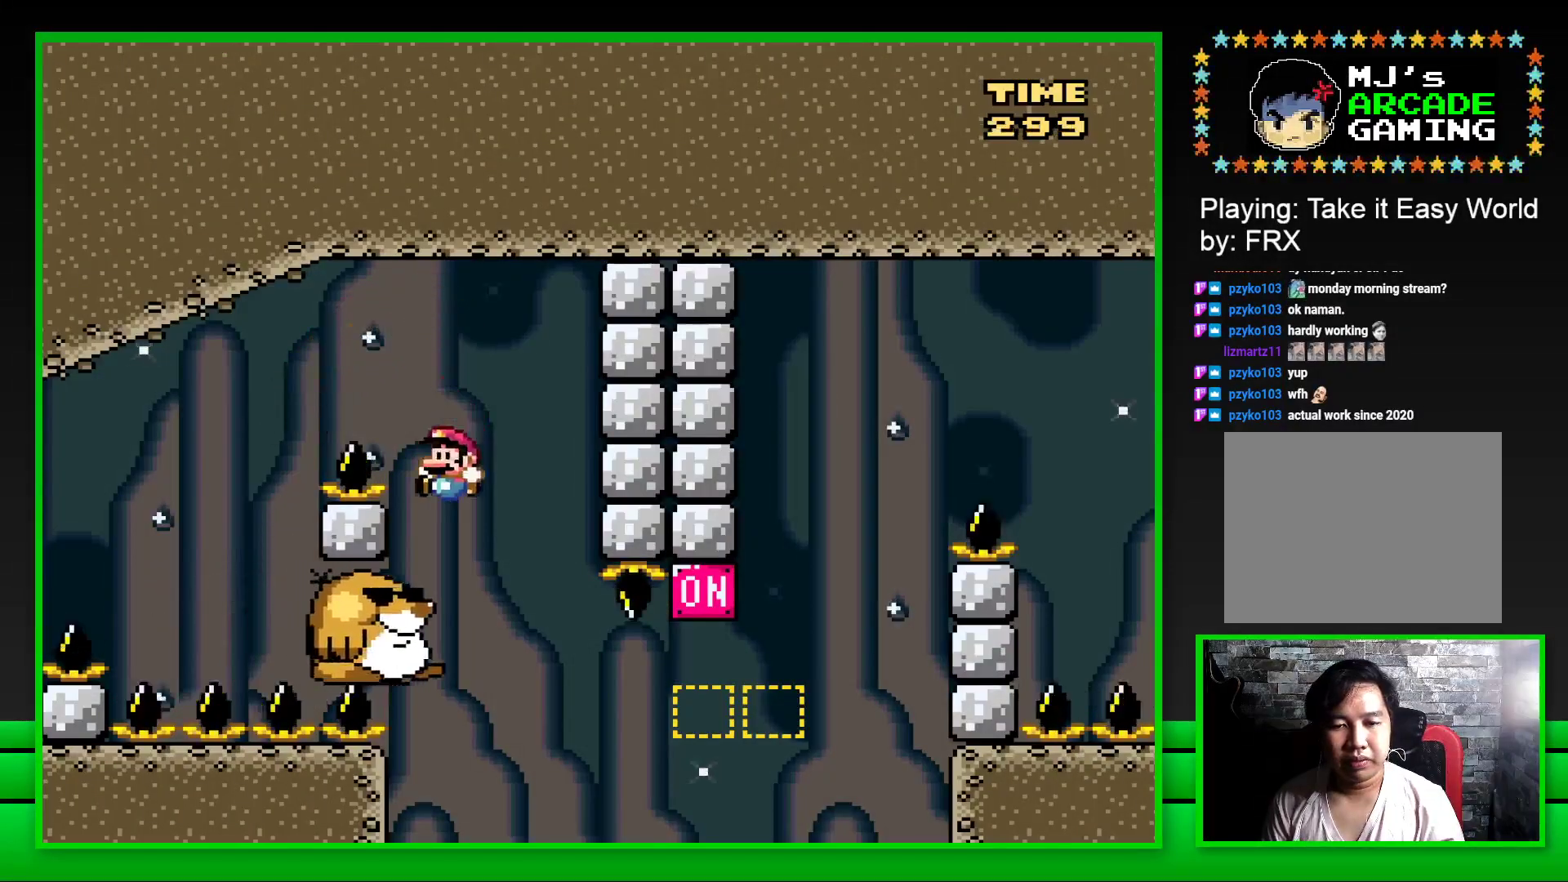
{"buttons": ["SQUARE"], "left_stick": "center", "right_stick": "center", "events": [[17, "DPAD_LEFT", "up"]]}
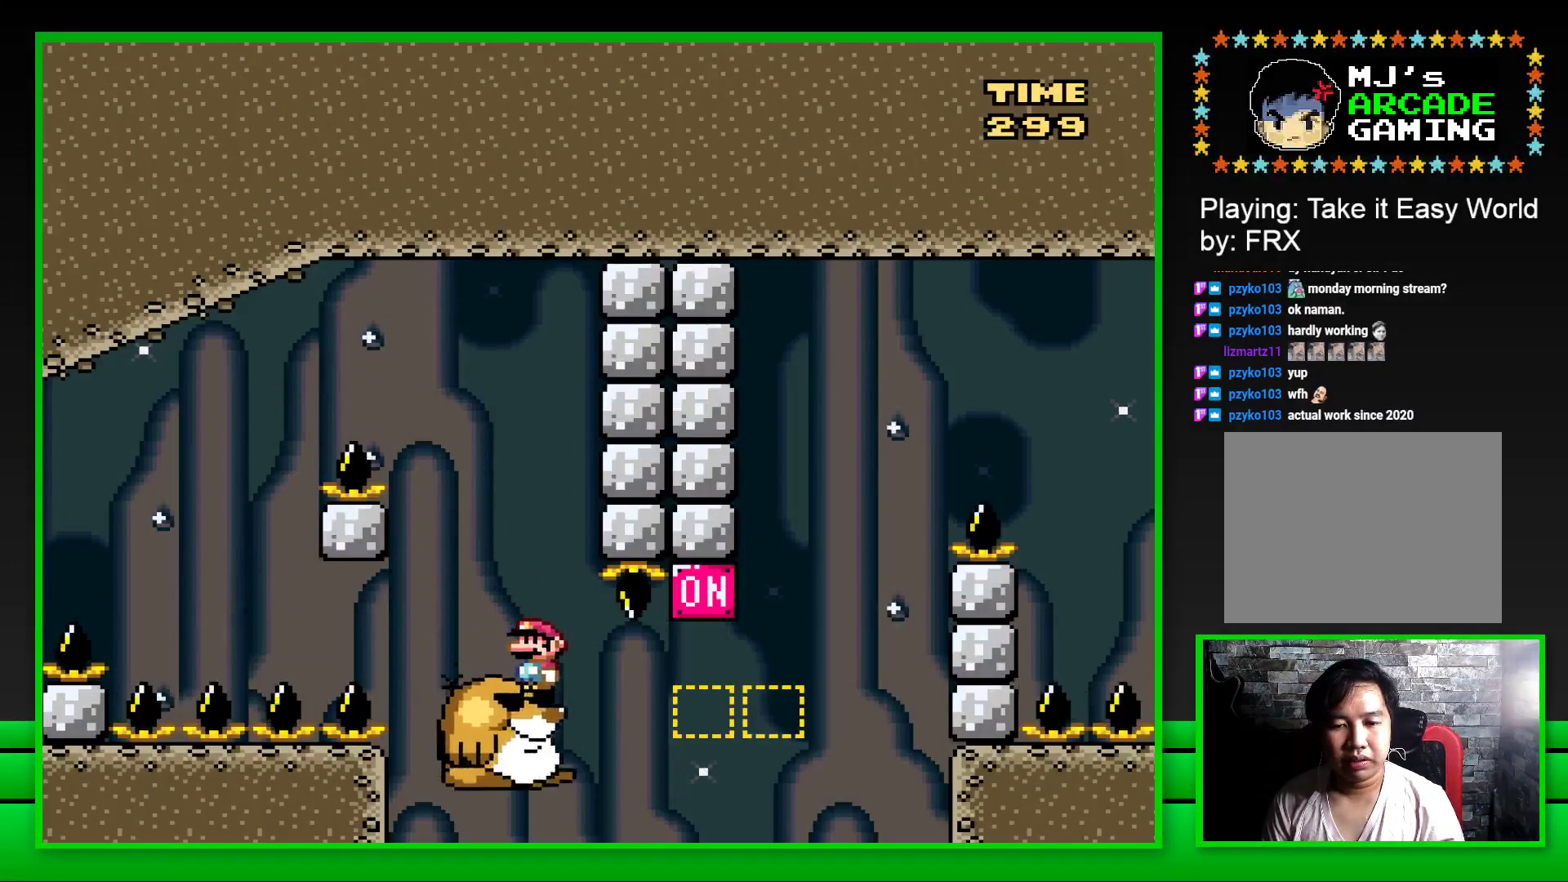
{"buttons": ["SQUARE", "DPAD_RIGHT"], "left_stick": "center", "right_stick": "center", "events": [[67, "DPAD_RIGHT", "down"], [233, "CROSS", "down"], [433, "CROSS", "up"]]}
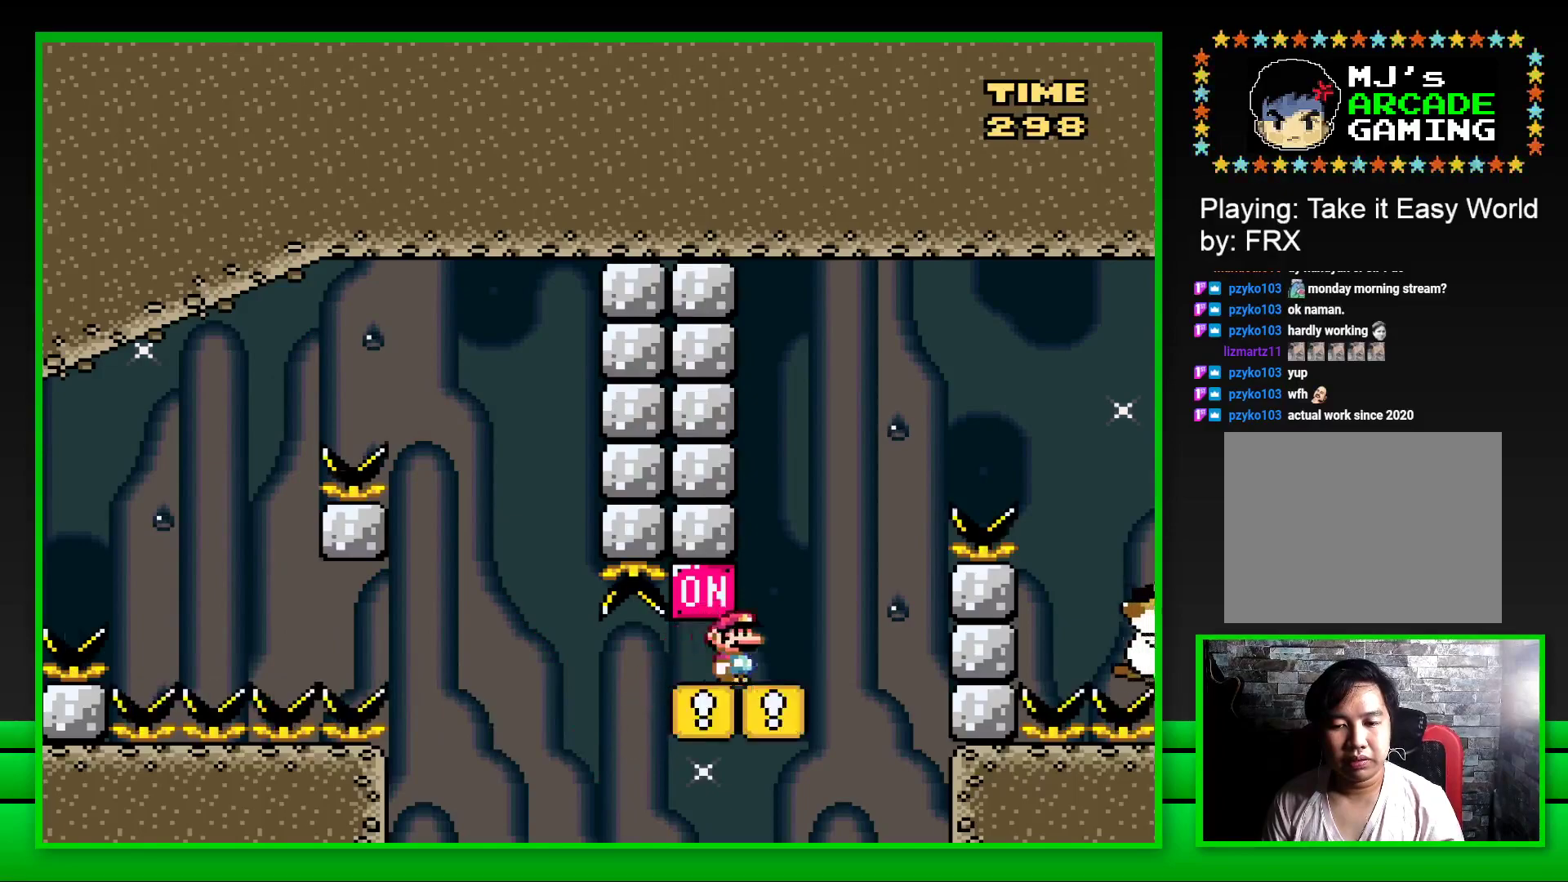
{"buttons": ["SQUARE", "DPAD_RIGHT"], "left_stick": "center", "right_stick": "center", "events": [[67, "CROSS", "down"], [450, "CROSS", "up"]]}
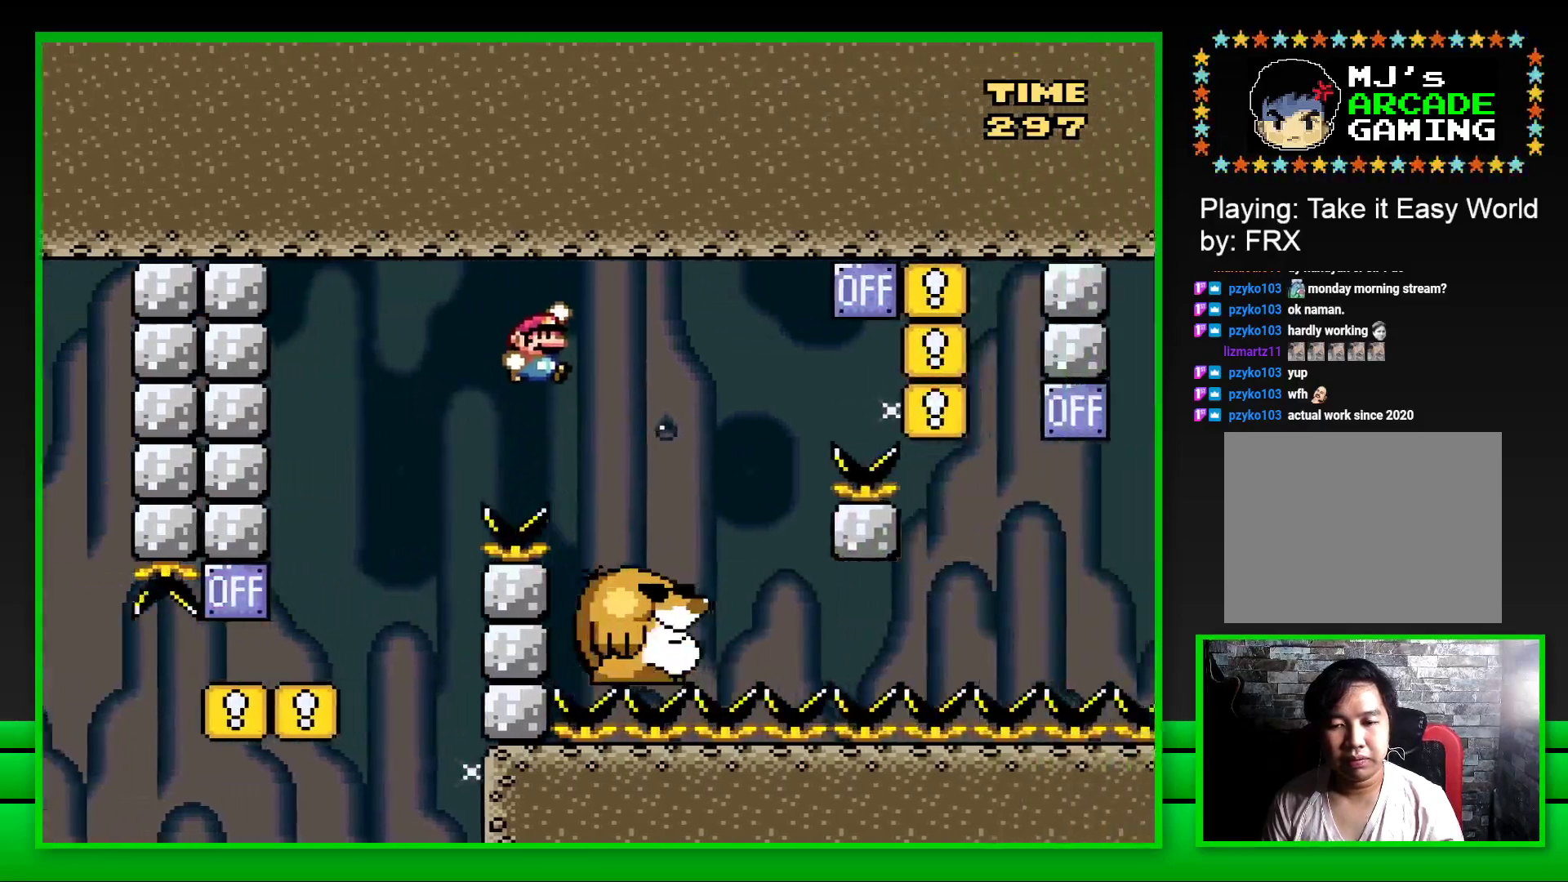
{"buttons": ["CROSS", "SQUARE", "DPAD_RIGHT"], "left_stick": "center", "right_stick": "center", "events": [[117, "DPAD_RIGHT", "up"], [217, "DPAD_LEFT", "down"], [300, "DPAD_LEFT", "up"], [300, "DPAD_UP", "down"], [317, "DPAD_UP", "up"], [333, "DPAD_RIGHT", "down"], [417, "CROSS", "down"]]}
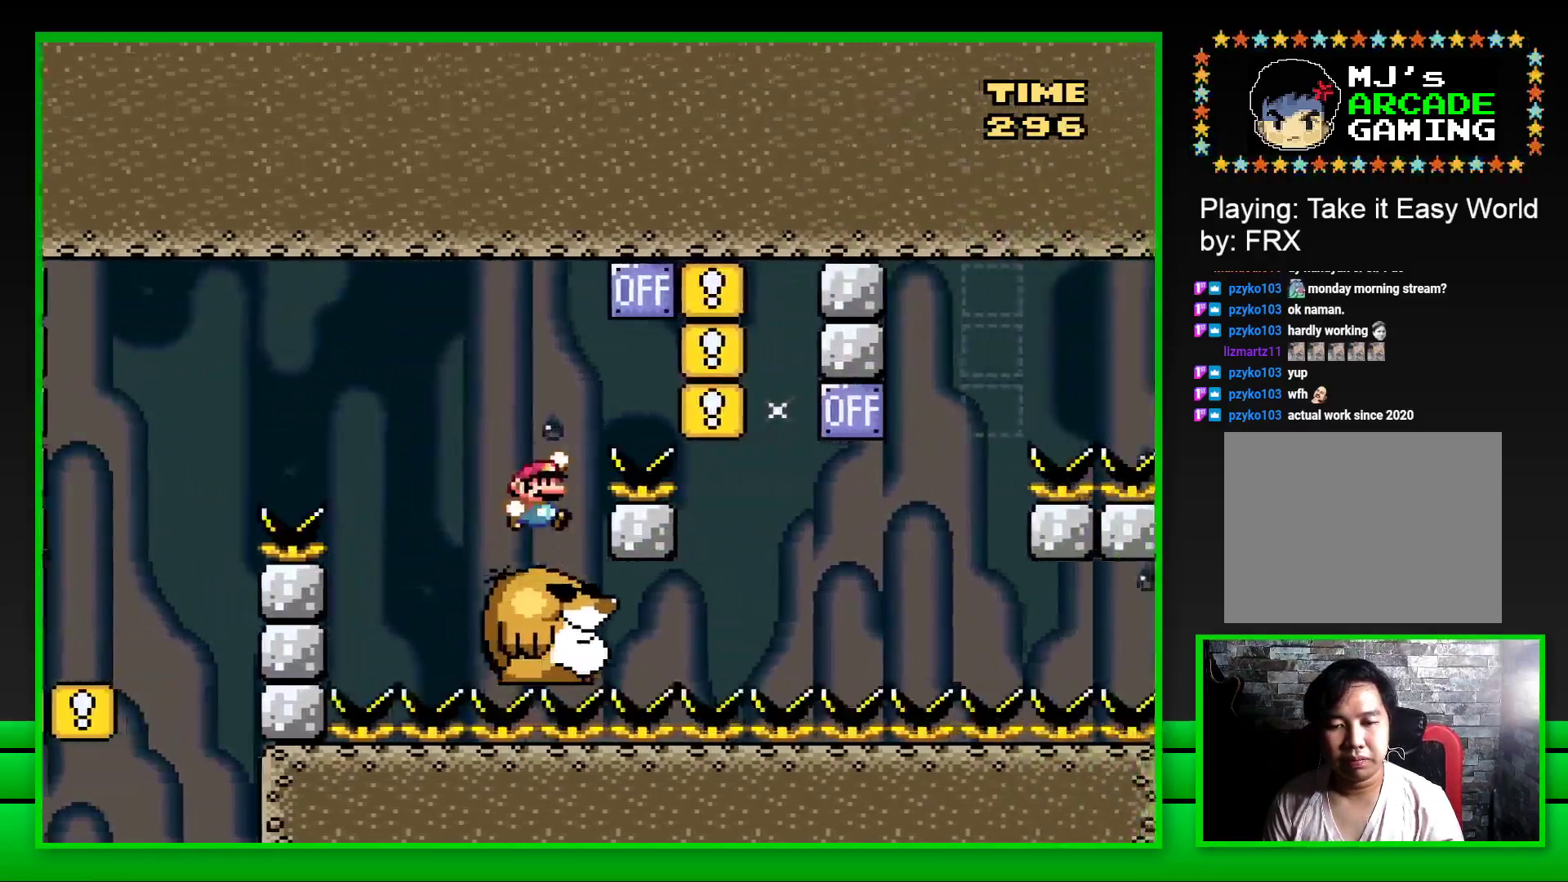
{"buttons": ["SQUARE", "DPAD_LEFT"], "left_stick": "center", "right_stick": "center", "events": [[233, "CROSS", "up"], [267, "DPAD_RIGHT", "up"], [333, "DPAD_LEFT", "down"]]}
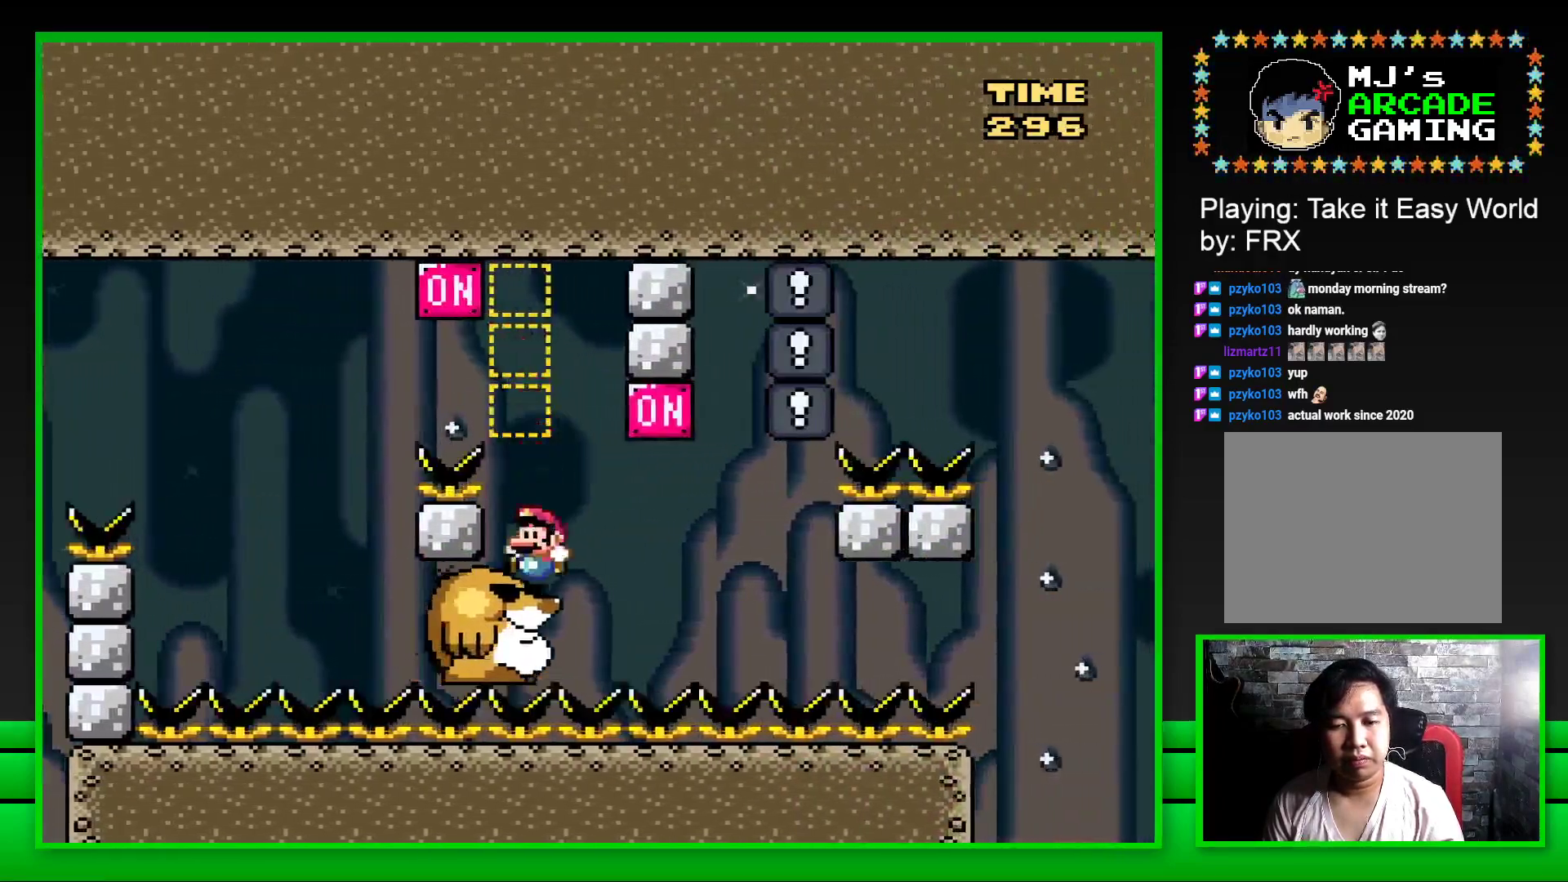
{"buttons": ["SQUARE"], "left_stick": "center", "right_stick": "center", "events": [[17, "DPAD_LEFT", "up"], [283, "DPAD_RIGHT", "down"], [350, "CROSS", "down"], [500, "CROSS", "up"], [500, "DPAD_RIGHT", "up"]]}
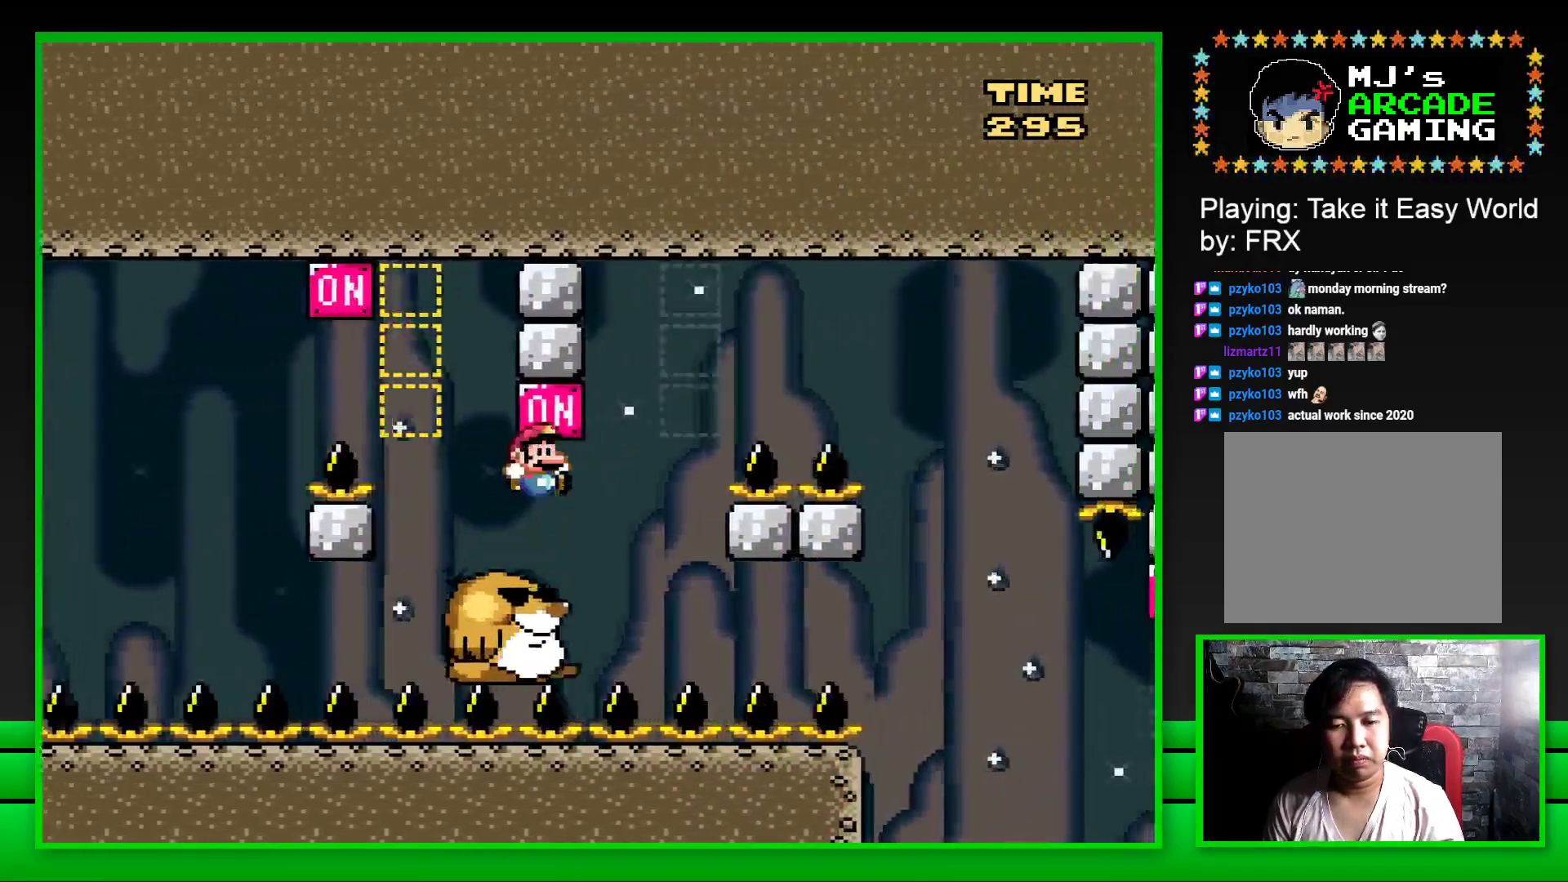
{"buttons": ["CROSS", "SQUARE", "DPAD_RIGHT"], "left_stick": "center", "right_stick": "center", "events": [[50, "DPAD_LEFT", "down"], [183, "DPAD_LEFT", "up"], [483, "DPAD_RIGHT", "down"], [500, "CROSS", "down"]]}
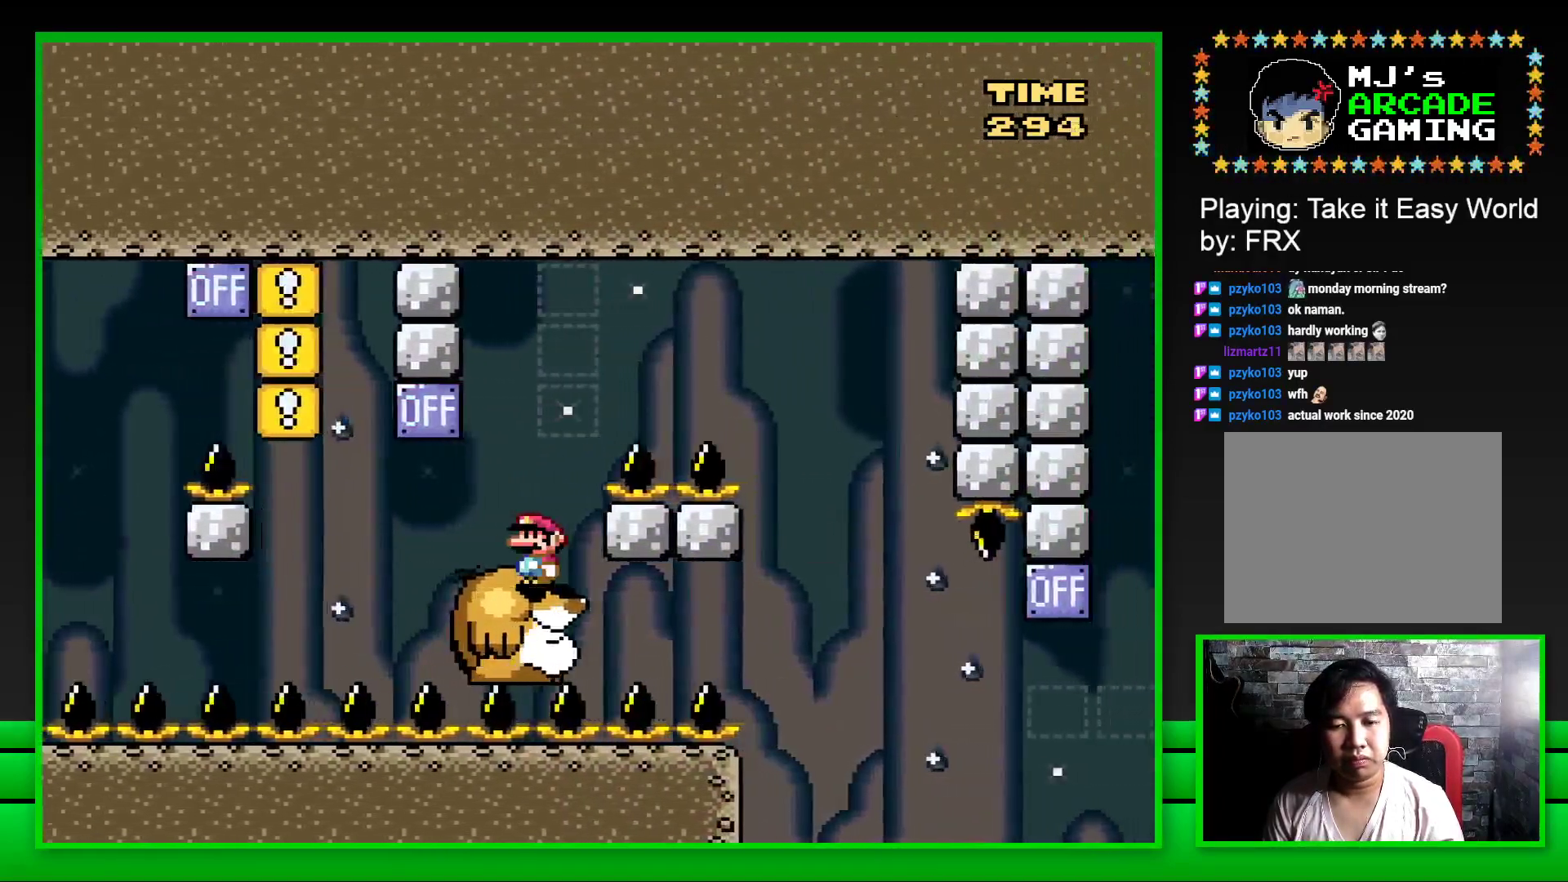
{"buttons": ["CROSS", "SQUARE"], "left_stick": "center", "right_stick": "center", "events": [[500, "DPAD_RIGHT", "up"]]}
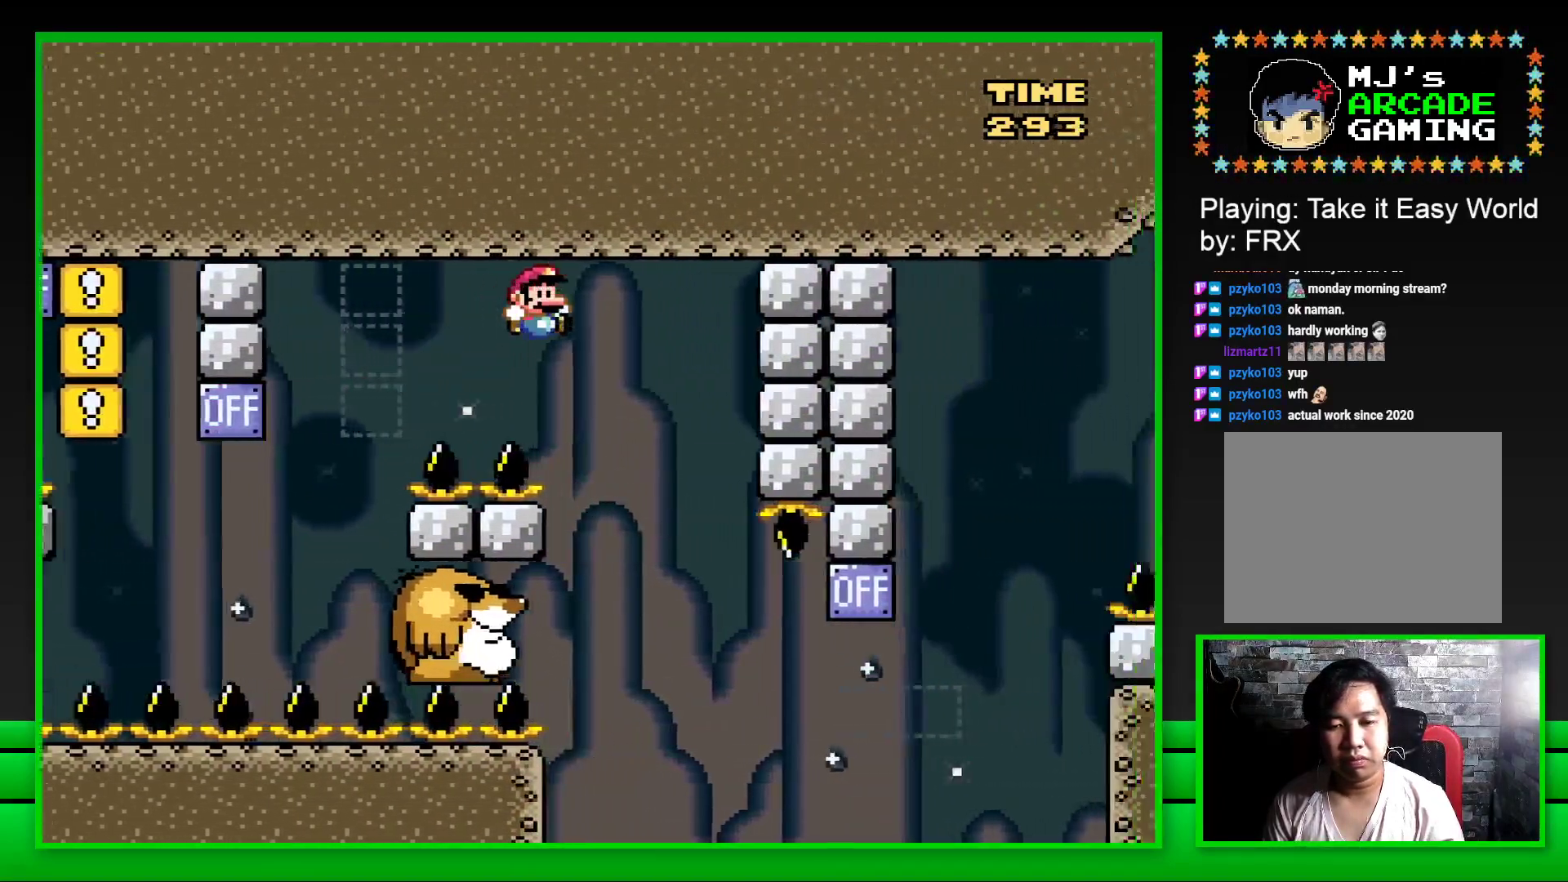
{"buttons": ["SQUARE"], "left_stick": "center", "right_stick": "center", "events": [[33, "CROSS", "up"], [67, "DPAD_LEFT", "down"], [333, "DPAD_LEFT", "up"]]}
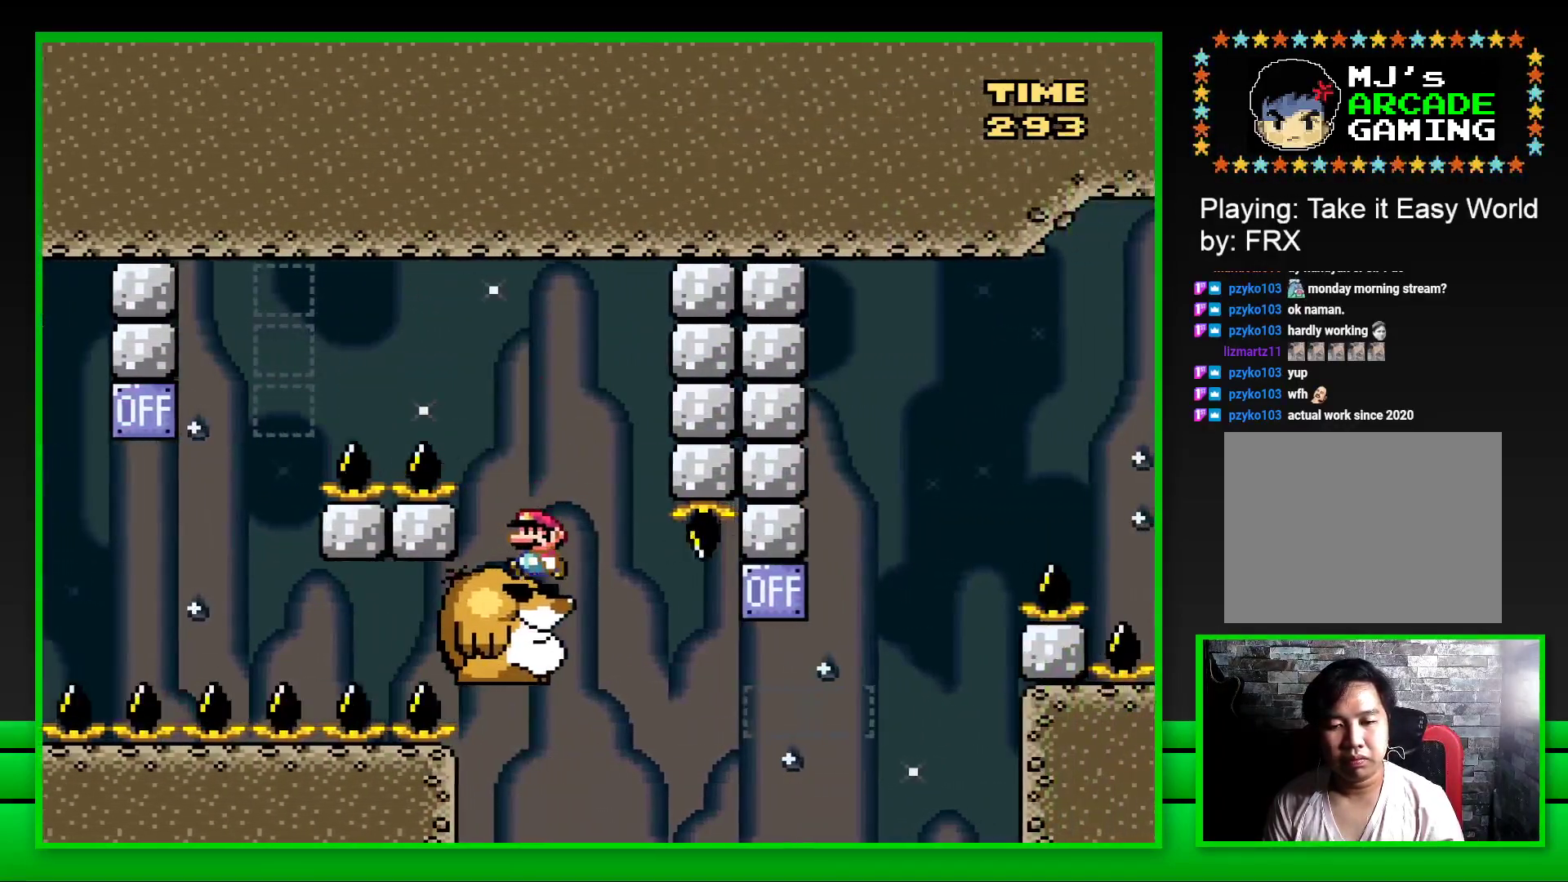
{"buttons": ["CROSS", "SQUARE", "DPAD_RIGHT"], "left_stick": "center", "right_stick": "center", "events": [[250, "DPAD_RIGHT", "down"], [450, "CROSS", "down"]]}
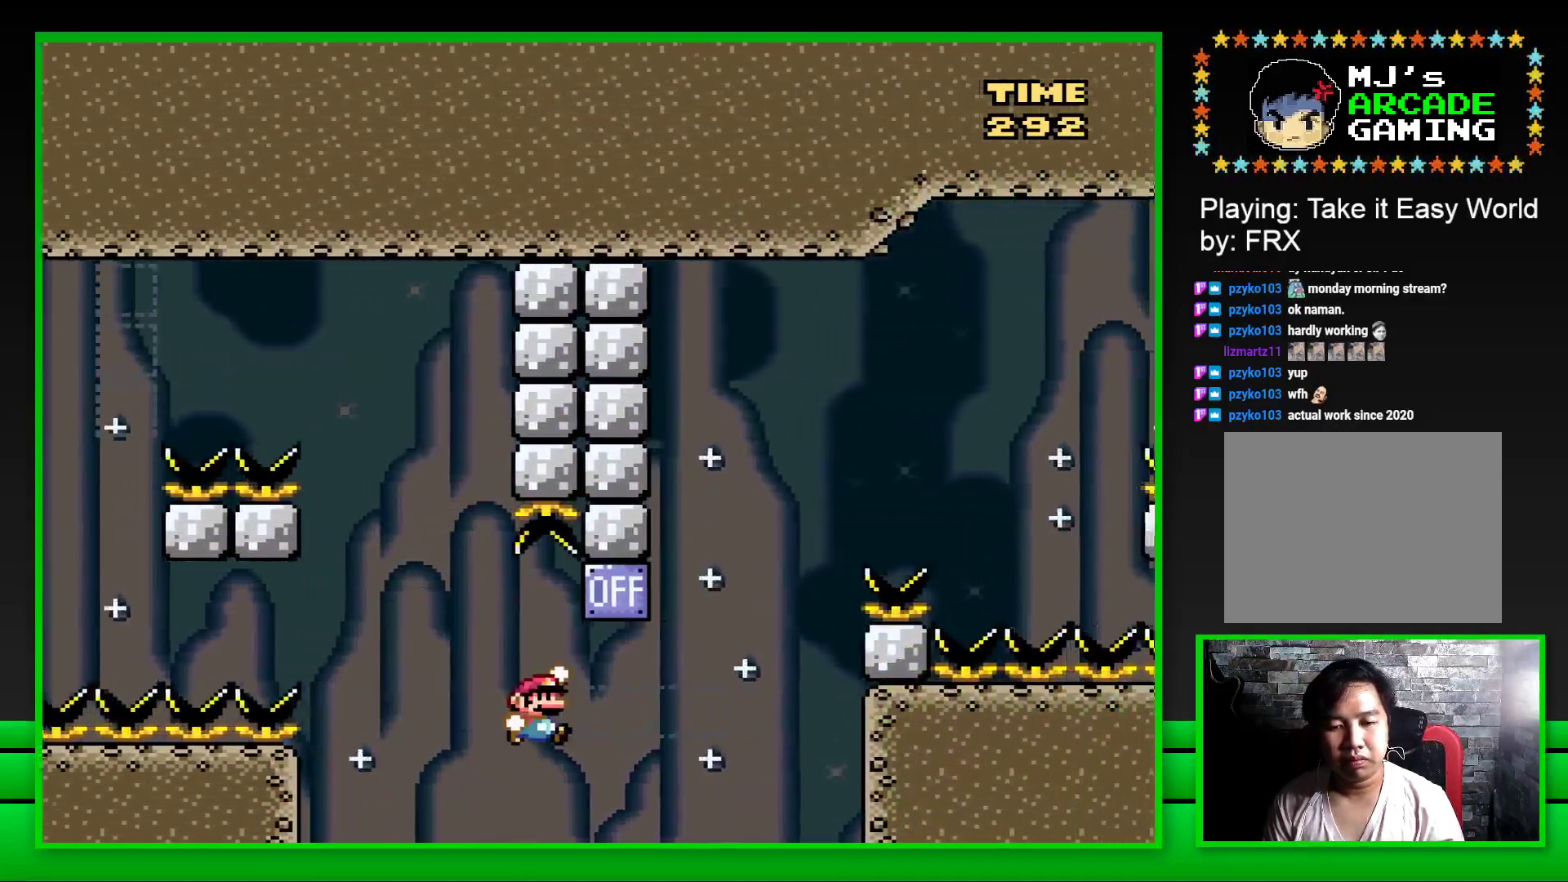
{"buttons": ["CROSS", "SQUARE", "DPAD_RIGHT"], "left_stick": "center", "right_stick": "center", "events": [[133, "CROSS", "up"], [250, "CROSS", "down"]]}
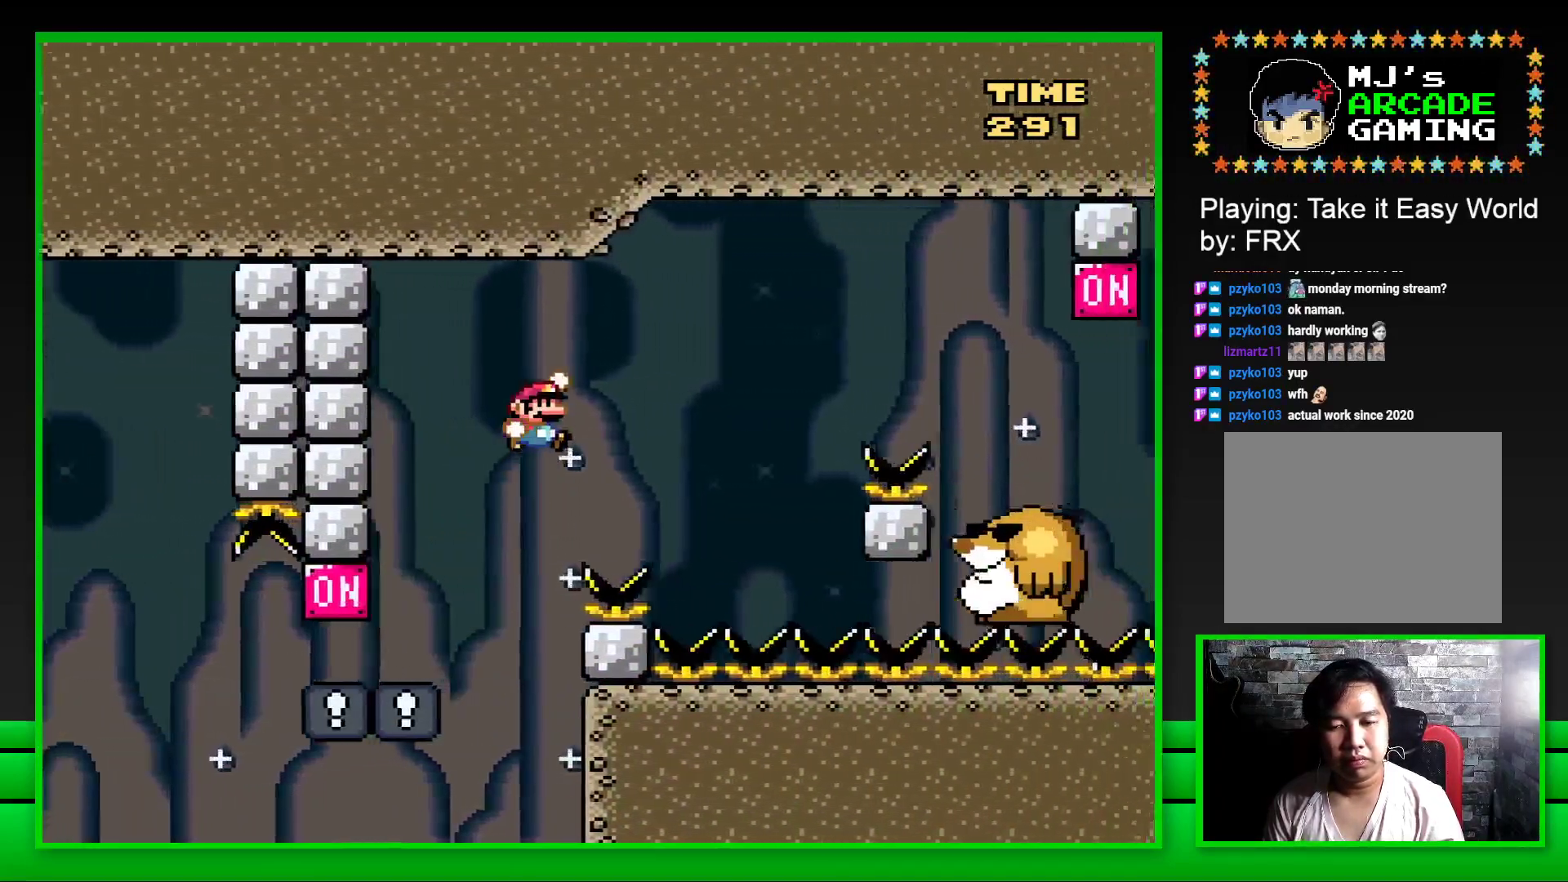
{"buttons": ["SQUARE", "DPAD_LEFT"], "left_stick": "center", "right_stick": "center", "events": [[267, "CROSS", "up"], [300, "DPAD_RIGHT", "up"], [400, "DPAD_LEFT", "down"]]}
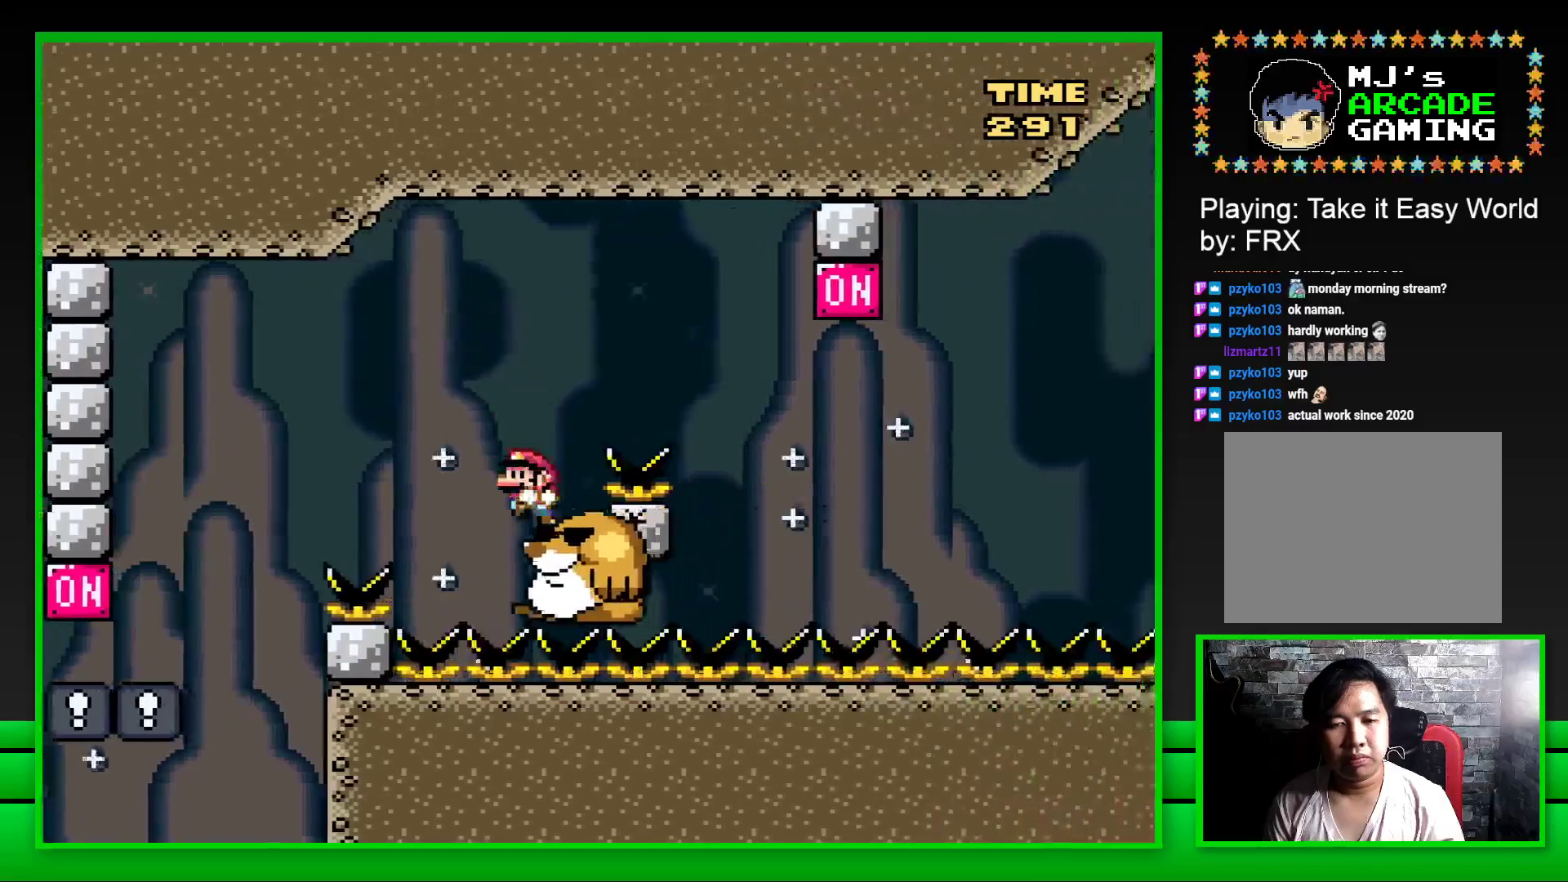
{"buttons": ["CROSS", "SQUARE", "DPAD_RIGHT"], "left_stick": "center", "right_stick": "center", "events": [[17, "DPAD_LEFT", "up"], [133, "DPAD_RIGHT", "down"], [233, "CROSS", "down"]]}
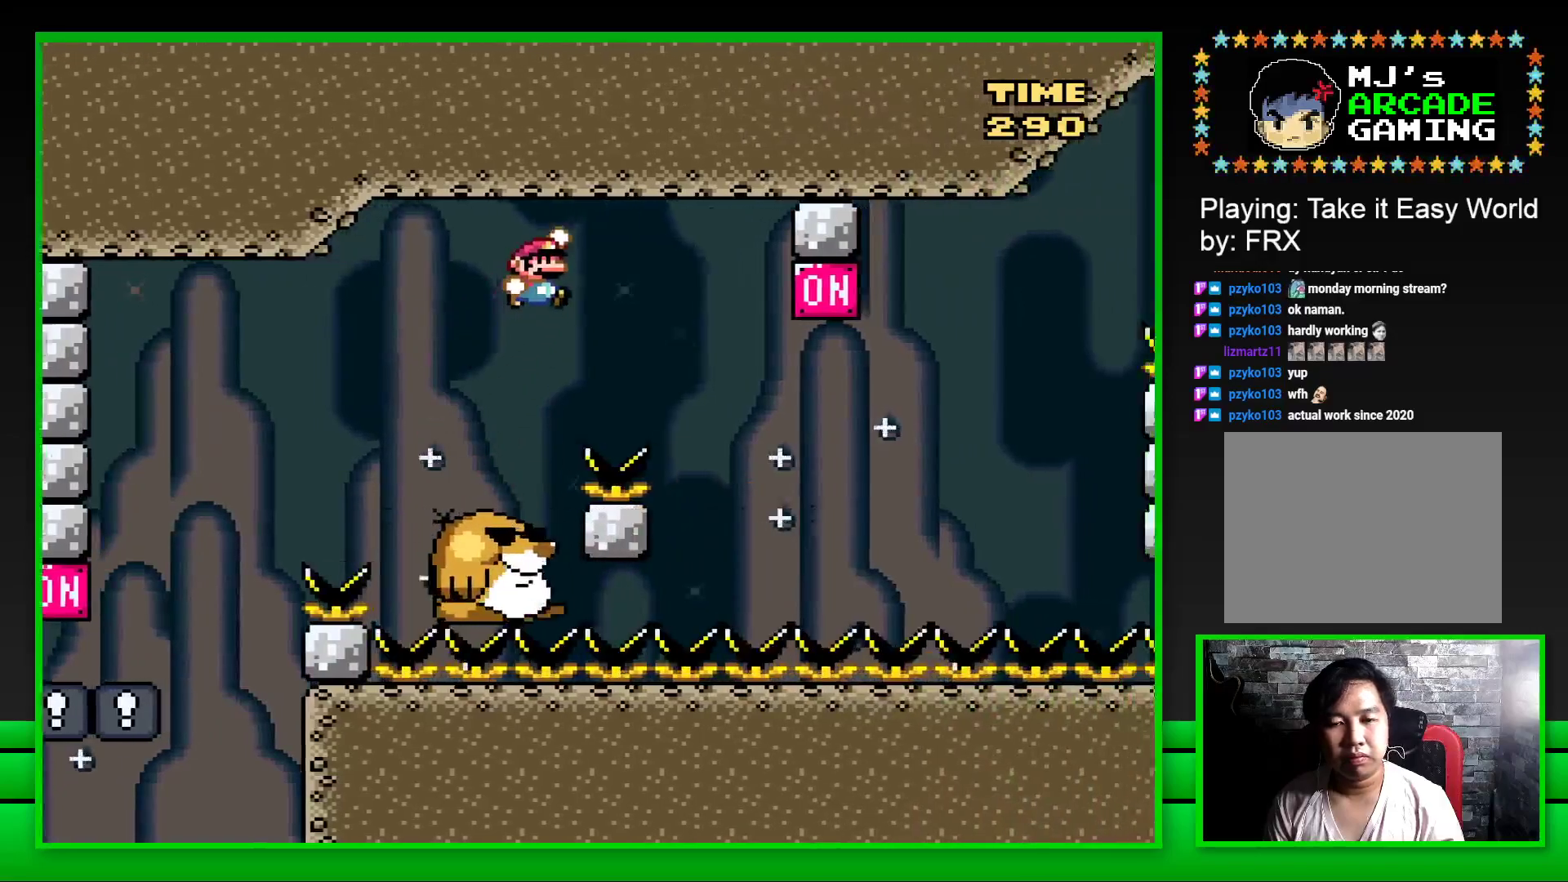
{"buttons": ["SQUARE"], "left_stick": "center", "right_stick": "center", "events": [[150, "CROSS", "up"], [217, "DPAD_RIGHT", "up"], [267, "DPAD_LEFT", "down"], [400, "DPAD_LEFT", "up"]]}
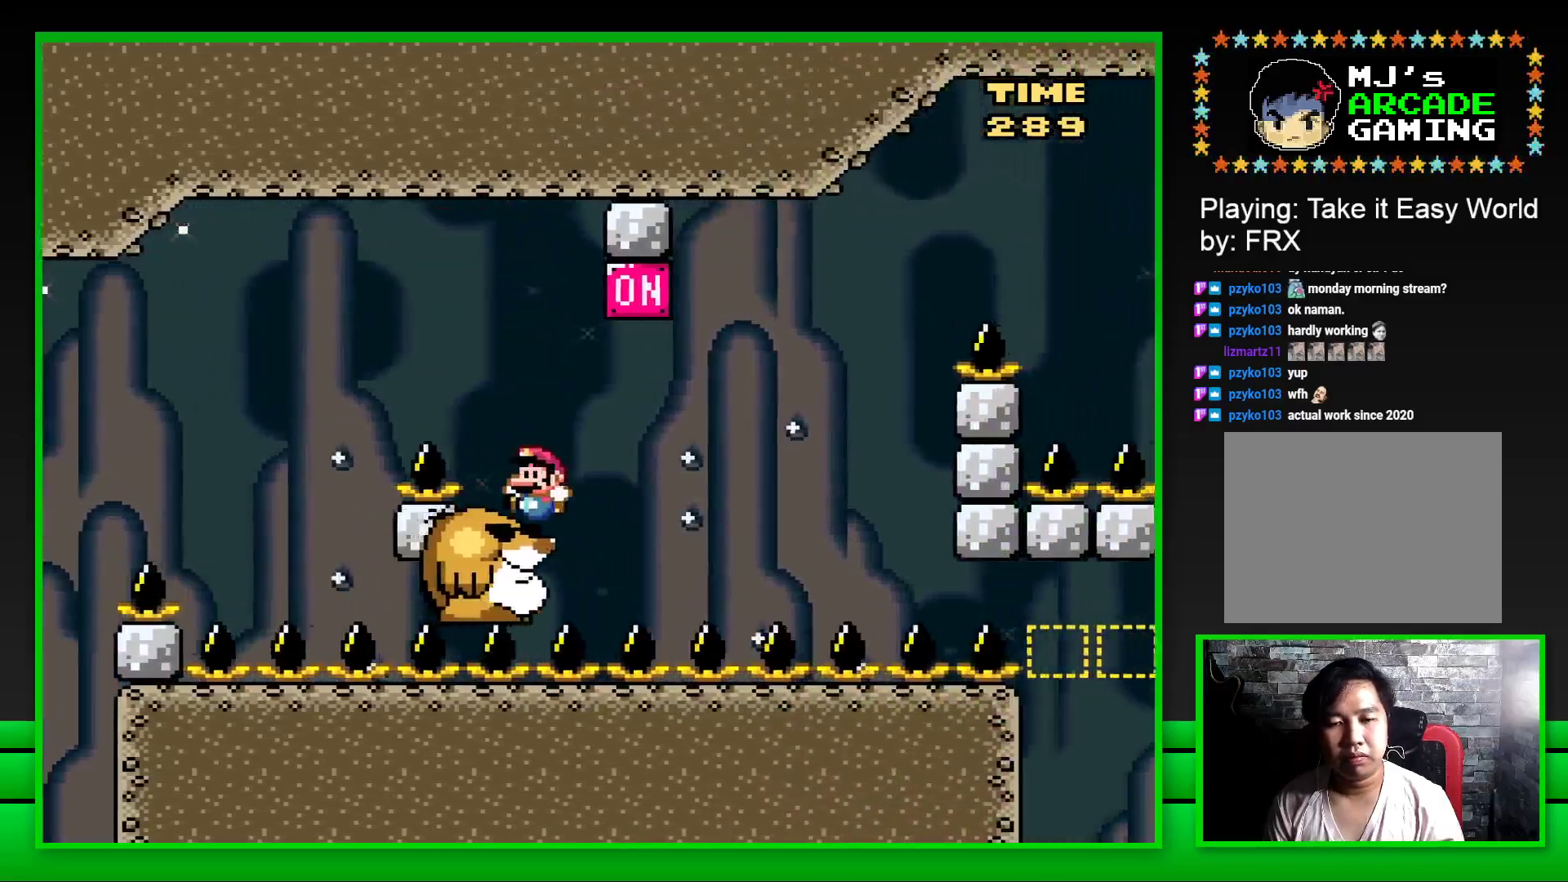
{"buttons": ["SQUARE", "DPAD_LEFT"], "left_stick": "center", "right_stick": "center", "events": [[83, "DPAD_RIGHT", "down"], [133, "CROSS", "down"], [283, "CROSS", "up"], [333, "DPAD_RIGHT", "up"], [467, "DPAD_LEFT", "down"]]}
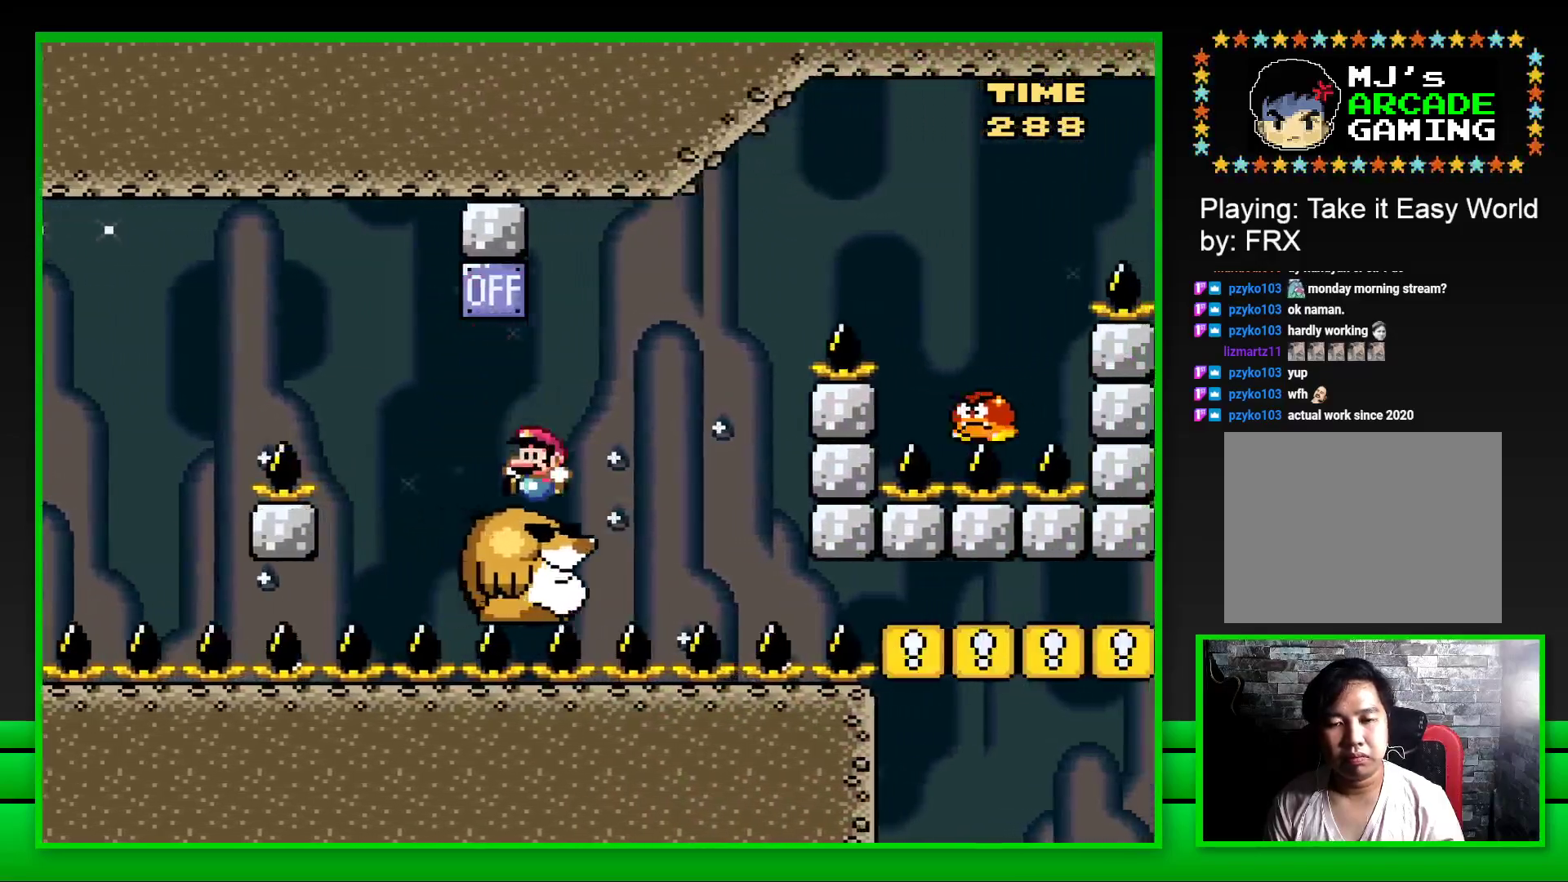
{"buttons": ["CROSS", "SQUARE", "DPAD_RIGHT"], "left_stick": "center", "right_stick": "center", "events": [[83, "DPAD_LEFT", "up"], [133, "DPAD_RIGHT", "down"], [300, "CROSS", "down"]]}
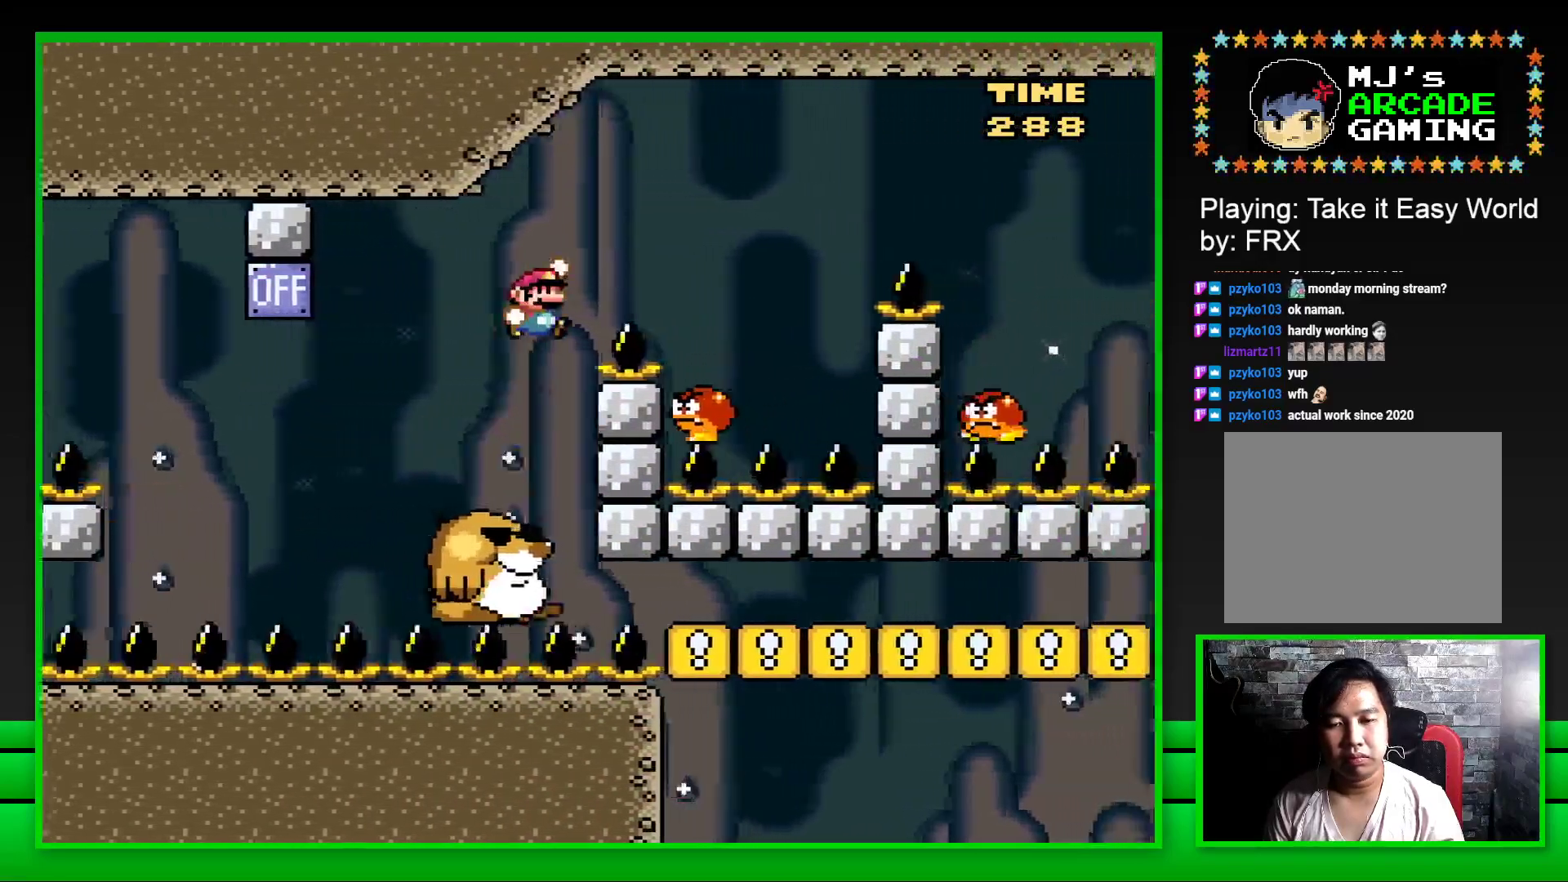
{"buttons": ["CROSS", "SQUARE", "DPAD_RIGHT"], "left_stick": "center", "right_stick": "center", "events": [[117, "CROSS", "up"], [233, "DPAD_RIGHT", "up"], [283, "DPAD_LEFT", "down"], [317, "CROSS", "down"], [350, "DPAD_UP", "down"], [367, "DPAD_LEFT", "up"], [400, "DPAD_RIGHT", "down"], [400, "DPAD_UP", "up"]]}
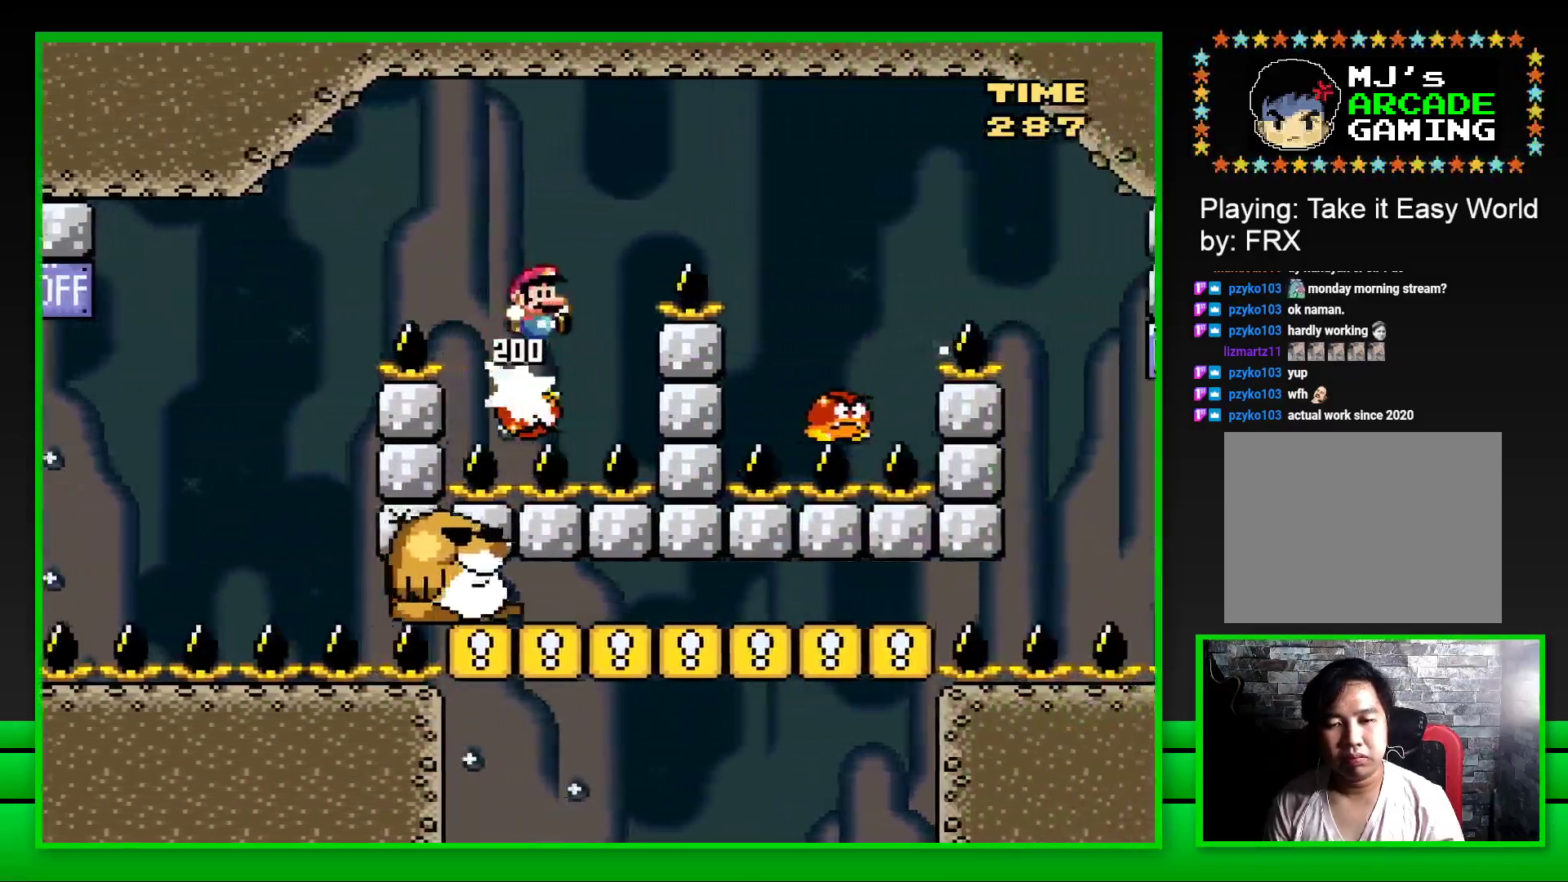
{"buttons": ["CROSS", "SQUARE", "DPAD_RIGHT"], "left_stick": "center", "right_stick": "center", "events": []}
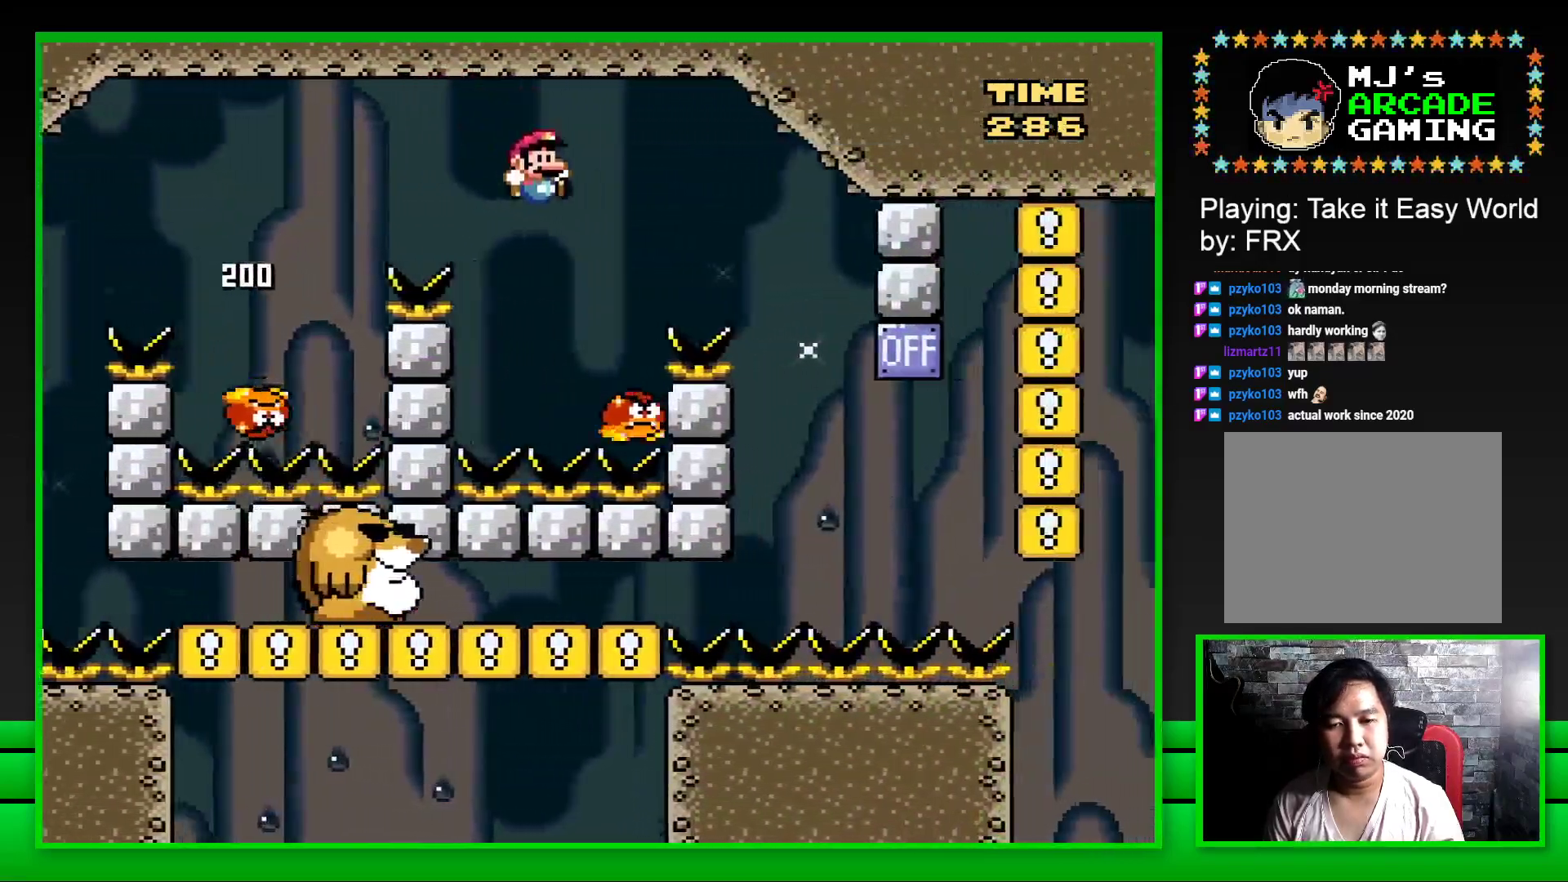
{"buttons": ["CROSS", "SQUARE", "DPAD_RIGHT"], "left_stick": "center", "right_stick": "center", "events": [[83, "DPAD_RIGHT", "up"], [117, "DPAD_LEFT", "down"], [233, "DPAD_LEFT", "up"], [233, "DPAD_UP", "down"], [250, "DPAD_UP", "up"], [300, "DPAD_RIGHT", "down"]]}
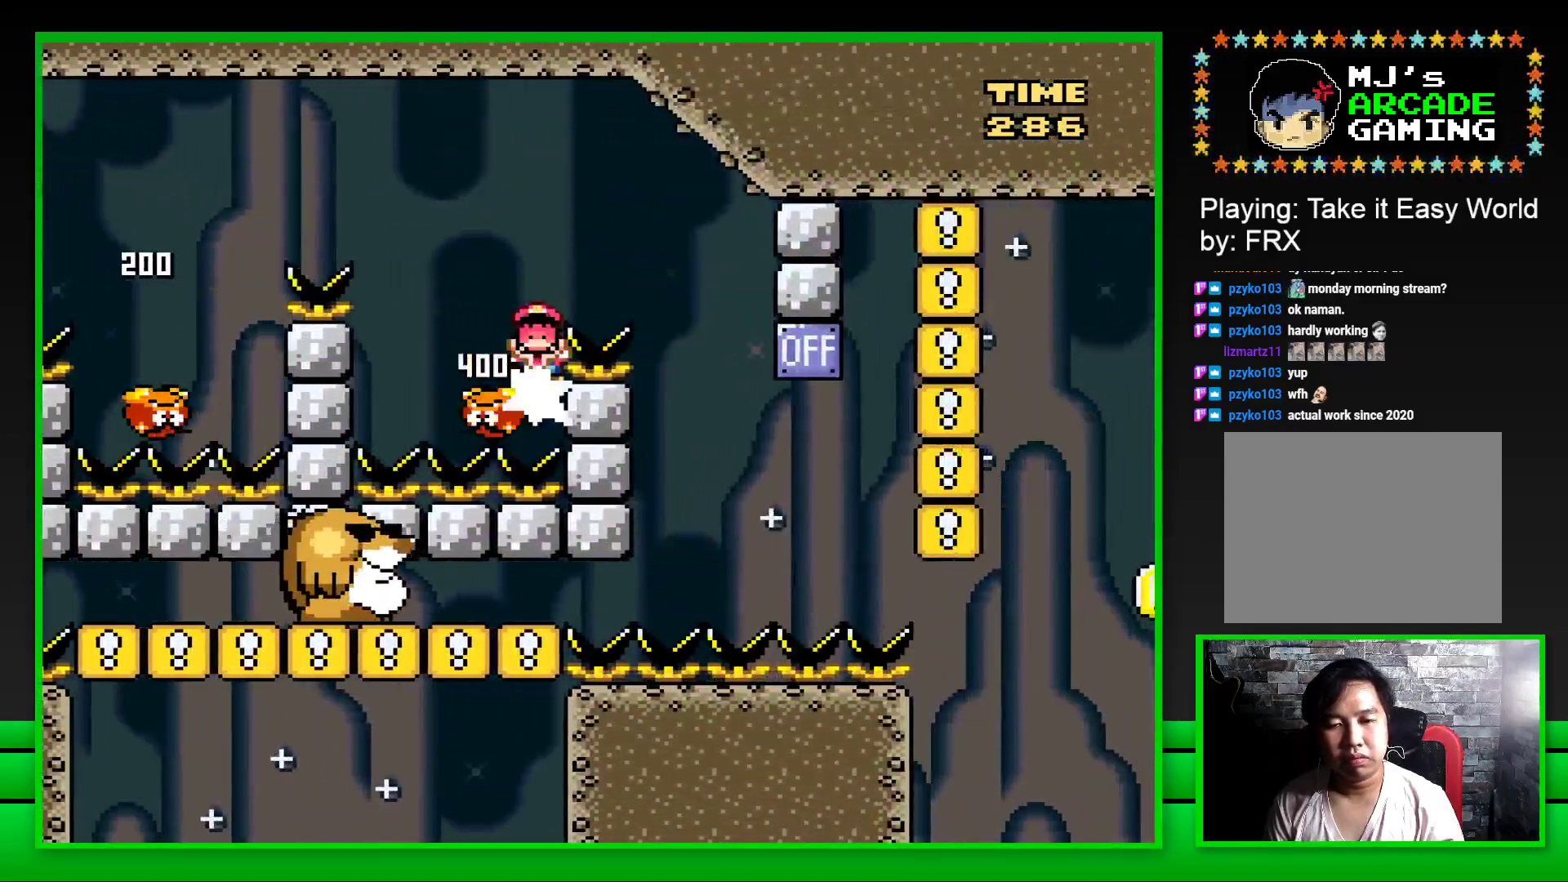
{"buttons": [], "left_stick": "up", "right_stick": "center", "events": [[117, "DPAD_RIGHT", "up"], [150, "CROSS", "up"], [183, "SQUARE", "up"], [367, "CROSS", "down"], [400, "left_stick", "up"], [467, "CROSS", "up"]]}
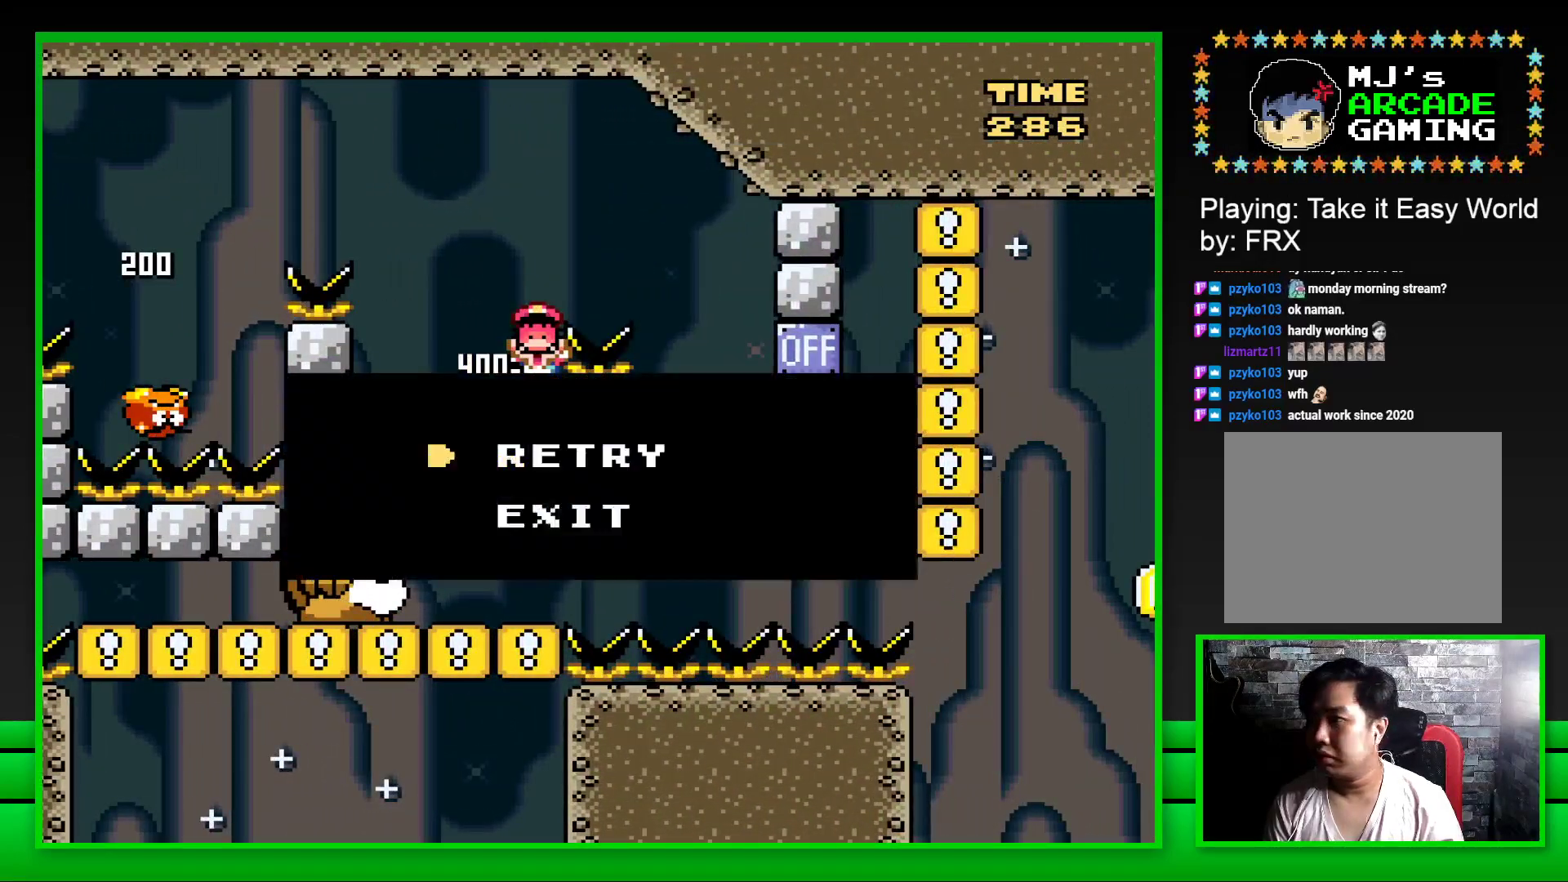
{"buttons": [], "left_stick": "center", "right_stick": "center", "events": [[33, "CROSS", "down"], [33, "left_stick", "center"], [100, "left_stick", "up-left"], [117, "CROSS", "up"], [200, "CROSS", "down"], [233, "left_stick", "center"], [267, "CROSS", "up"], [283, "left_stick", "up-left"], [333, "CROSS", "down"], [367, "left_stick", "center"], [417, "CROSS", "up"]]}
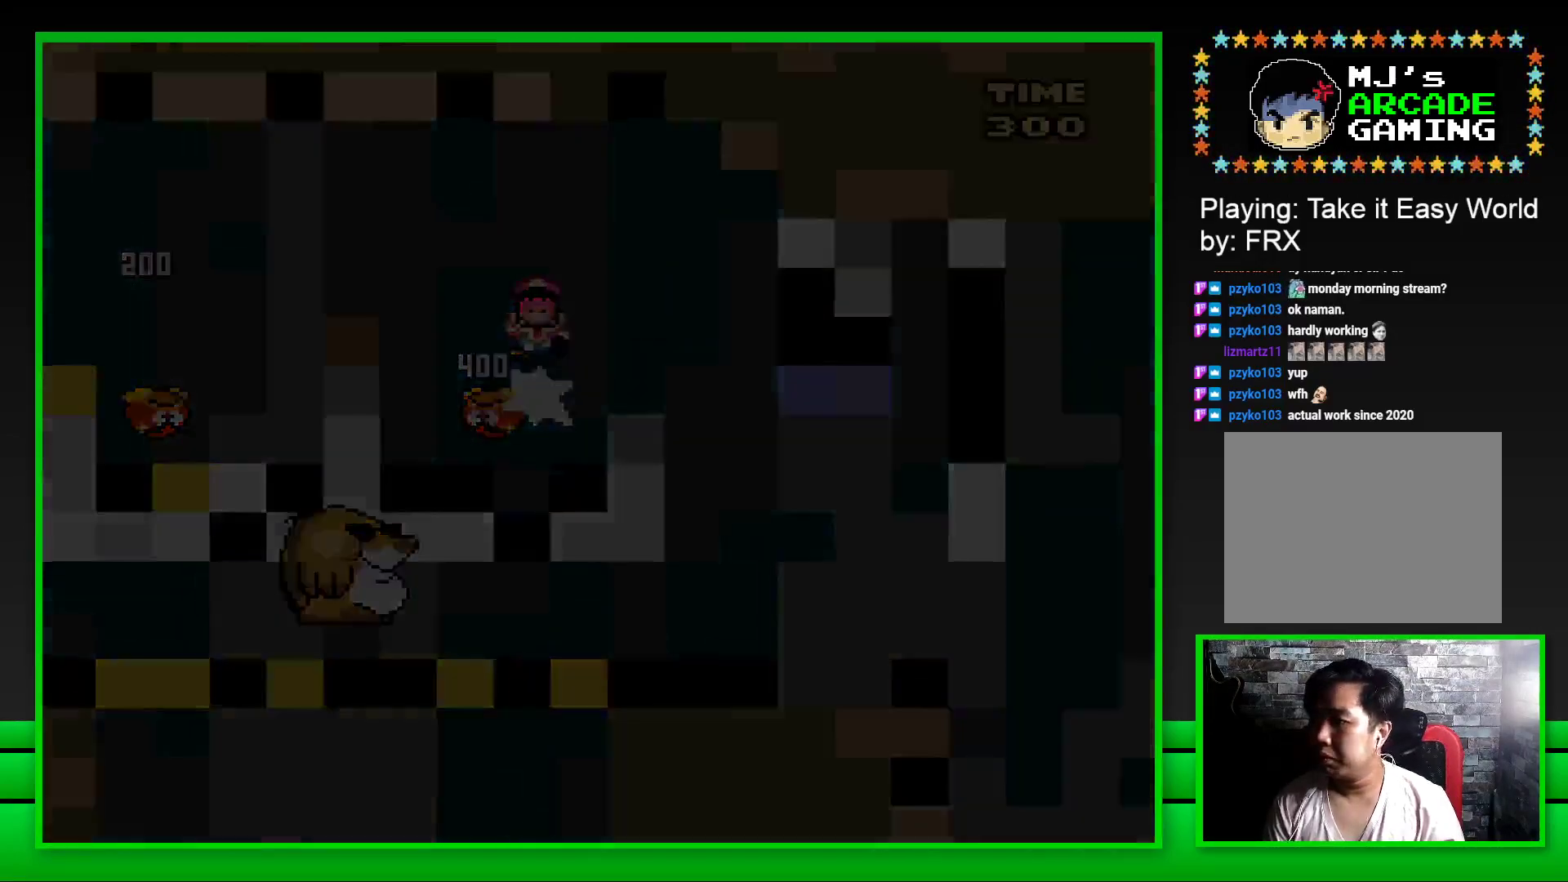
{"buttons": [], "left_stick": "center", "right_stick": "center", "events": []}
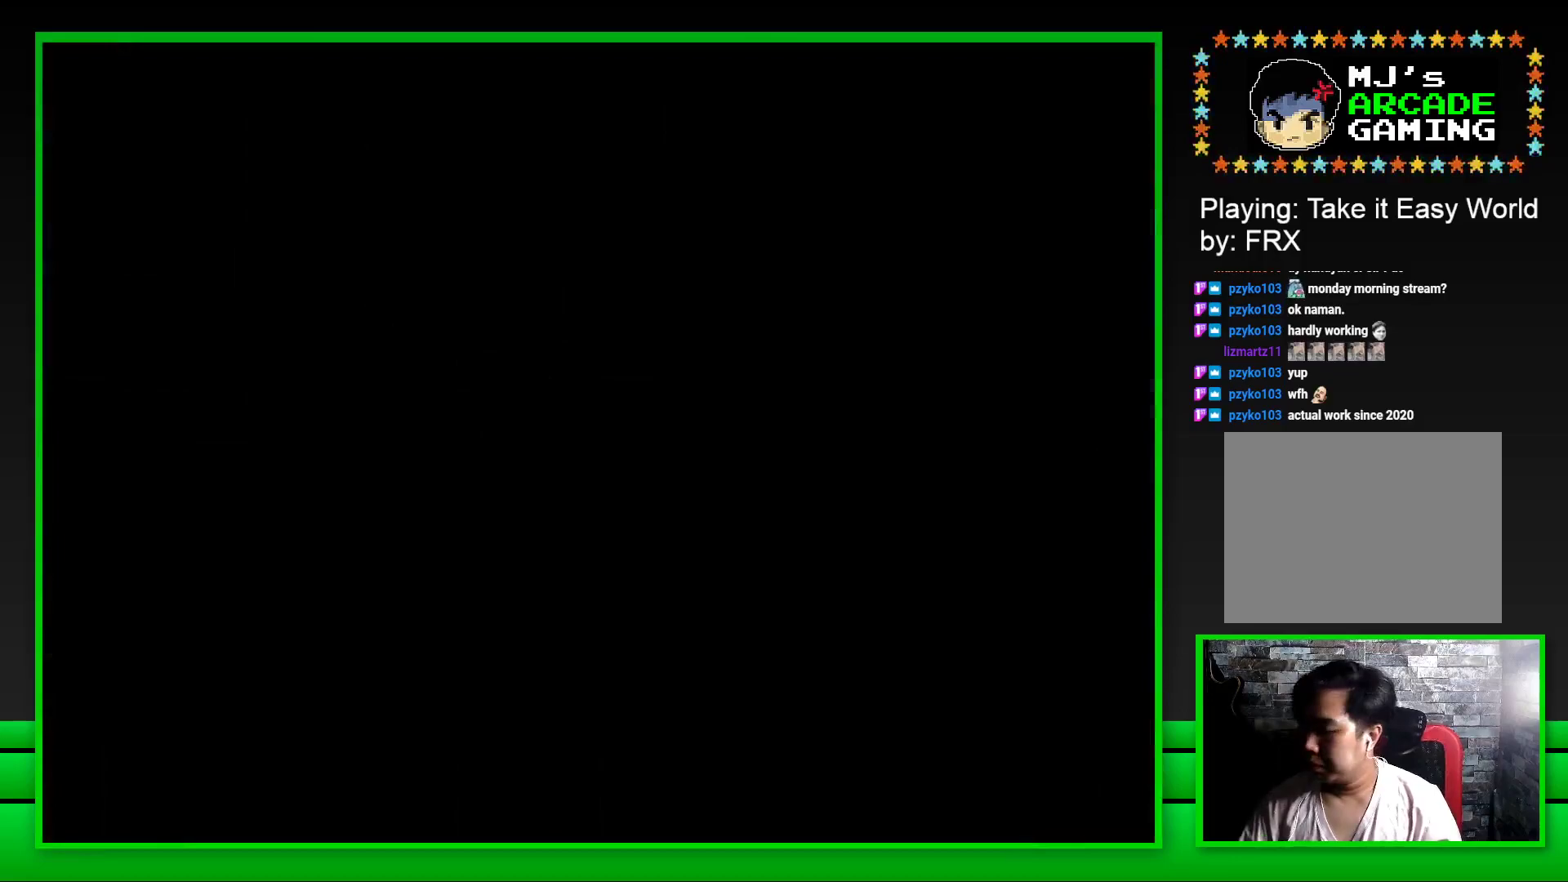
{"buttons": [], "left_stick": "center", "right_stick": "center", "events": []}
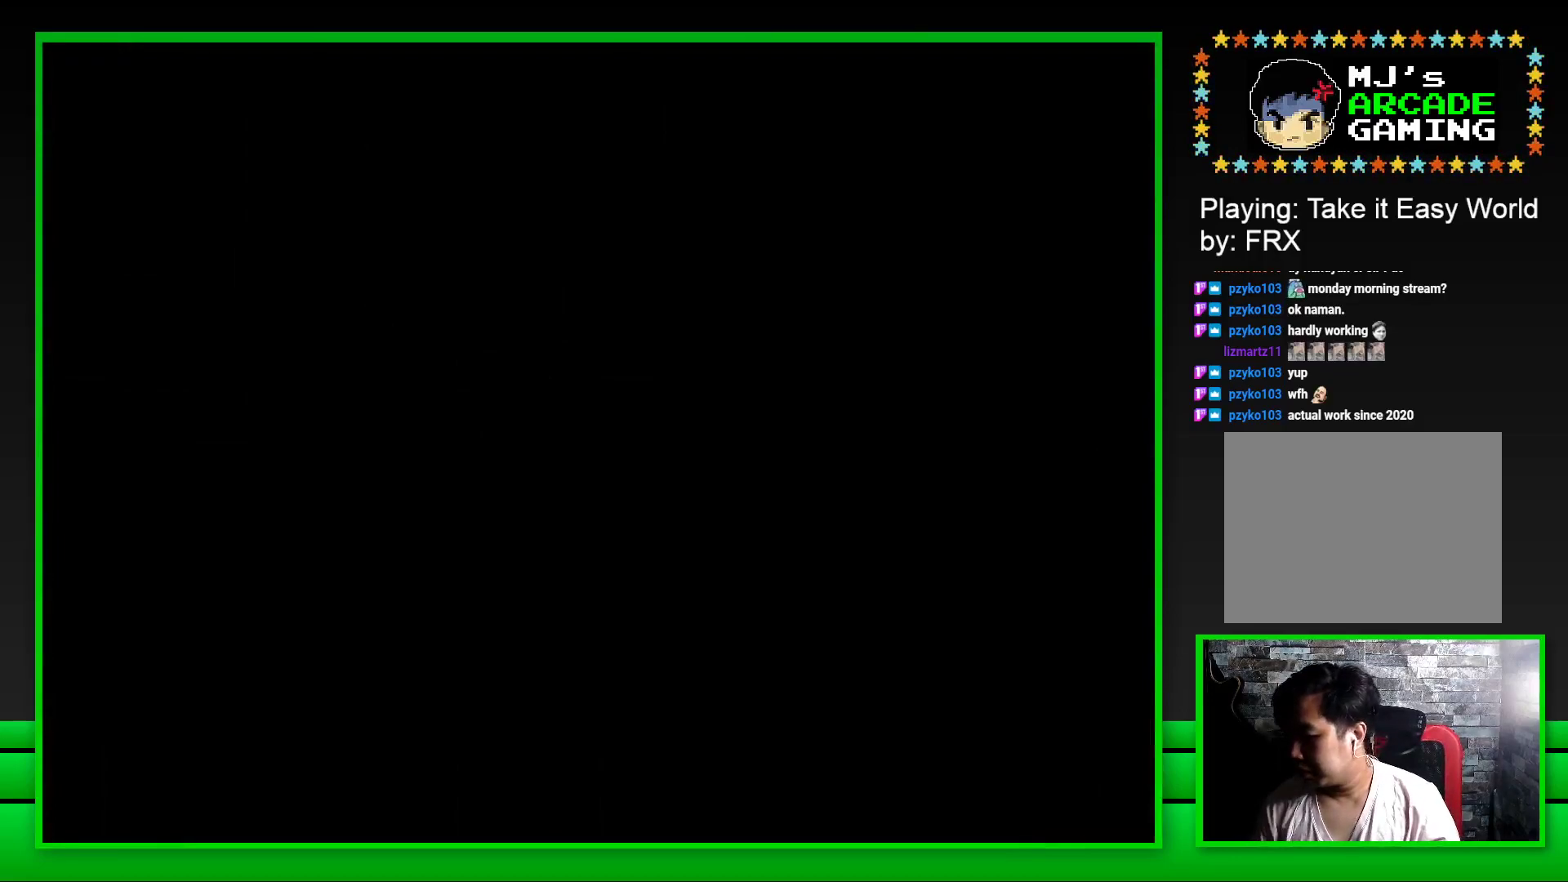
{"buttons": [], "left_stick": "center", "right_stick": "center", "events": []}
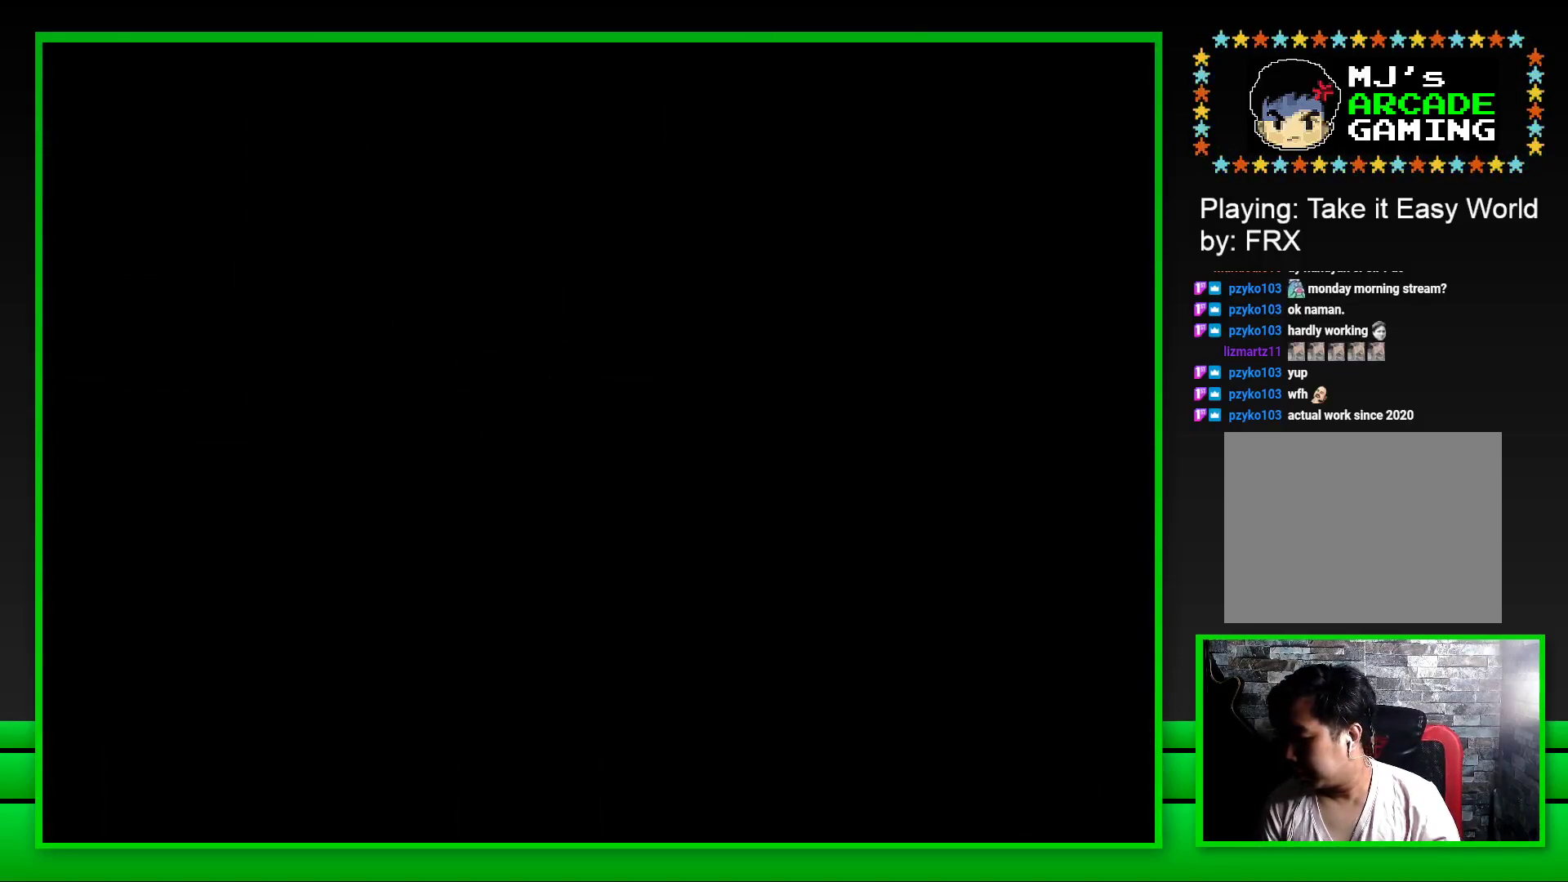
{"buttons": [], "left_stick": "center", "right_stick": "center", "events": [[100, "SQUARE", "down"], [467, "SQUARE", "up"]]}
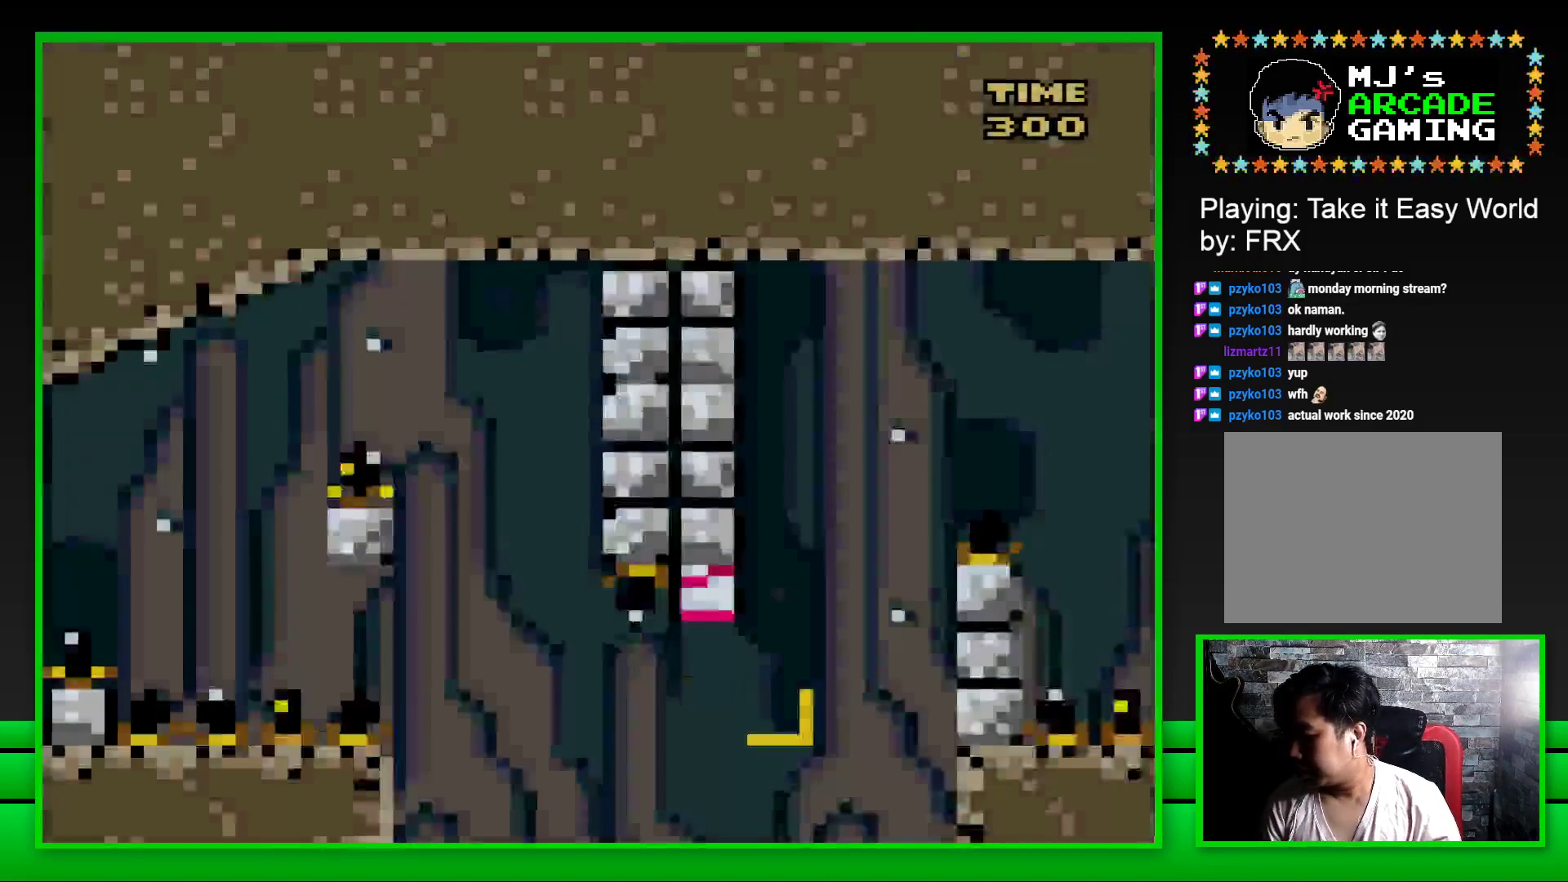
{"buttons": [], "left_stick": "center", "right_stick": "center", "events": [[233, "START", "down"], [300, "START", "up"]]}